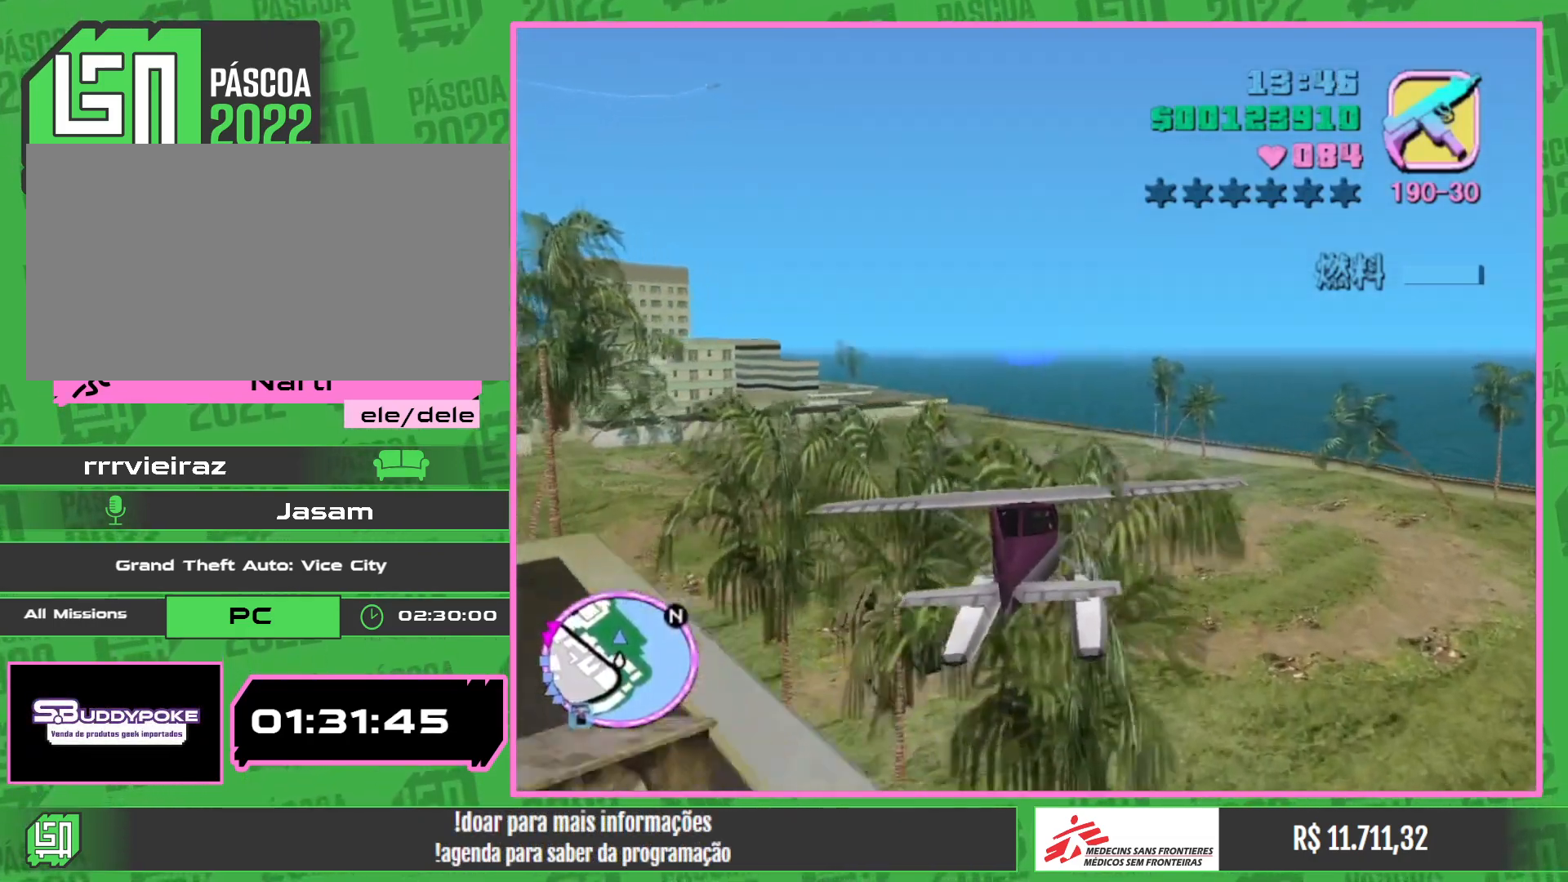
Gameplay with keyboard and mouse; each line is a JSON object with the keys and mouse buttons held at the frame after it. "events" lists presses ("down") and releases ("up") of "e", "w", "mouse_left", "mouse_wheel" and "mouse_right" between this image and that frame as [ms after this image, input, new state], when the widget could be followed in between. "mouse_left", "mouse_wheel", "mouse_right" = the "left", "wheel", "right" buttons of the "mouse" list. No other keys are recorded. "wheel" means that the mouse wheel is clicked or scrolled. Mouse movement is not recorded.
{"keys": ["w"], "mouse": [], "events": []}
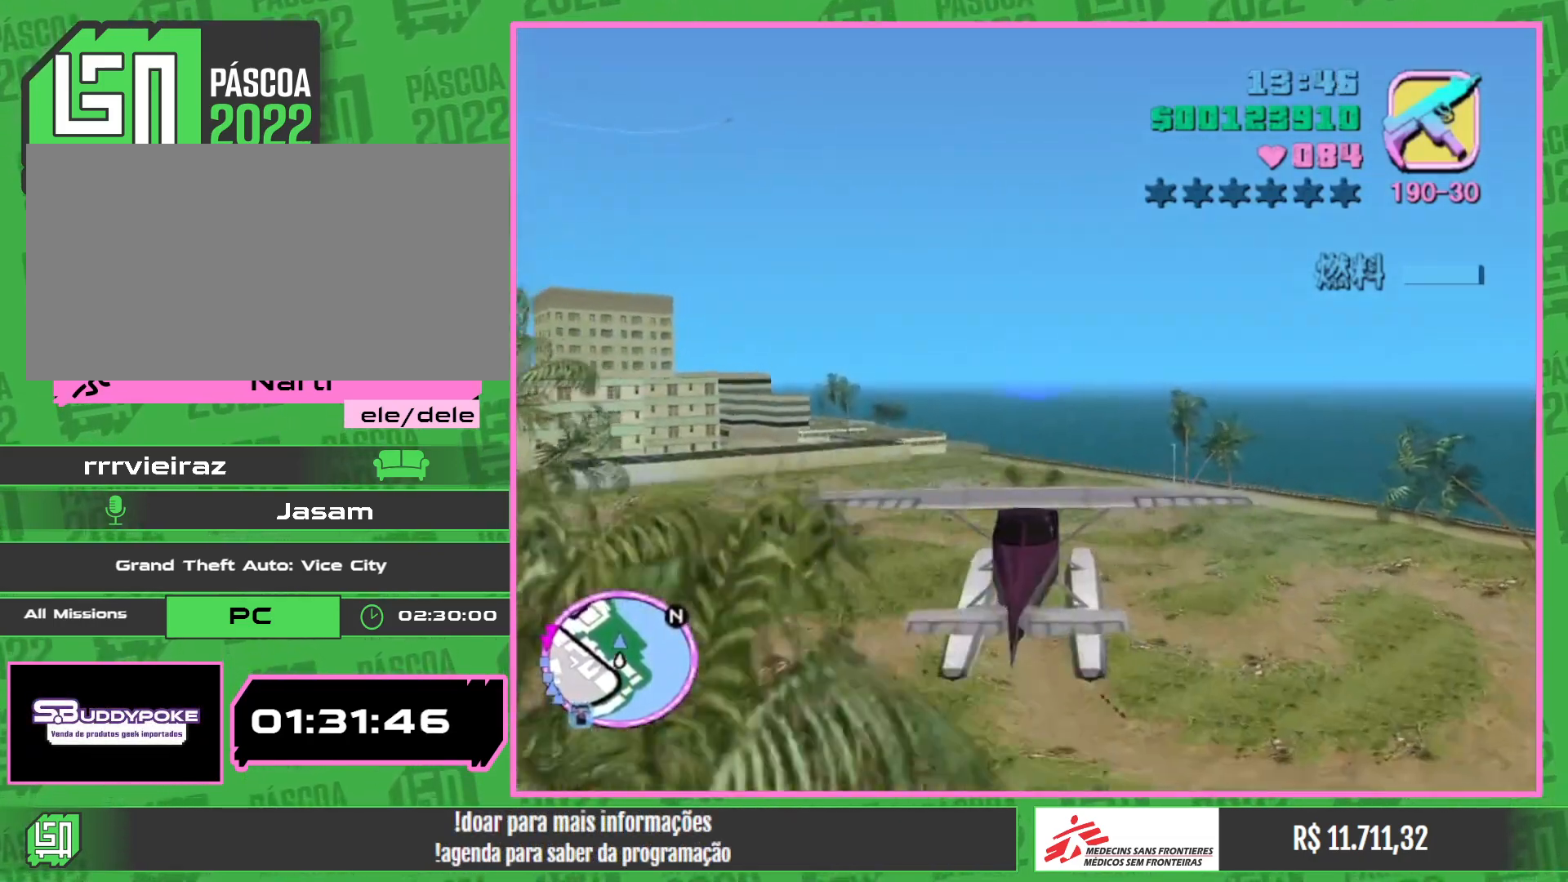
{"keys": ["w"], "mouse": [], "events": []}
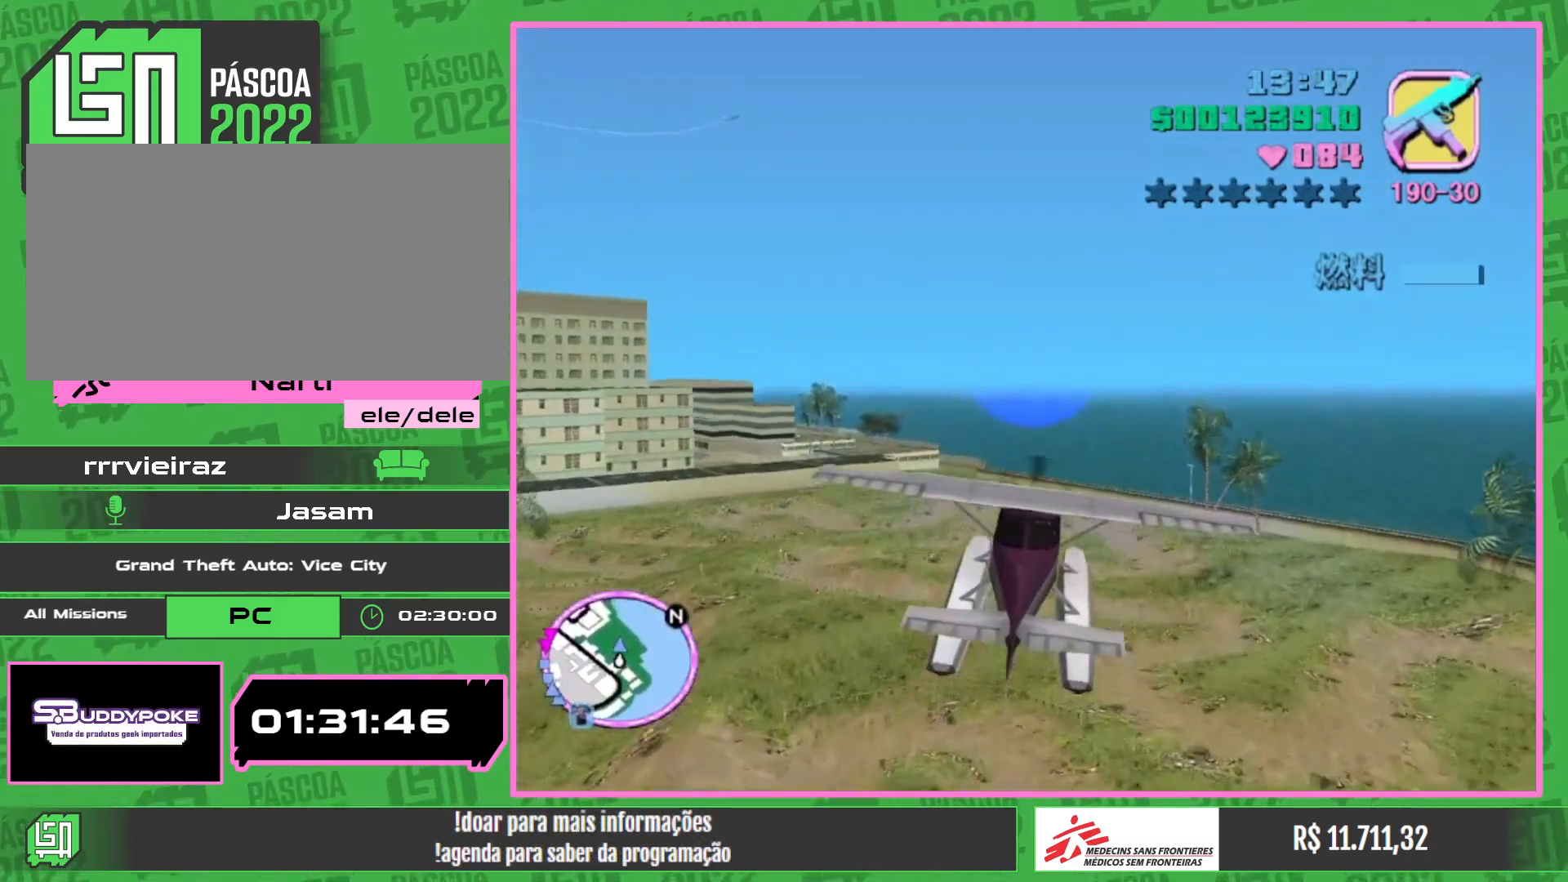
{"keys": ["w"], "mouse": [], "events": [[83, "mouse_right", "down"], [233, "mouse_right", "up"]]}
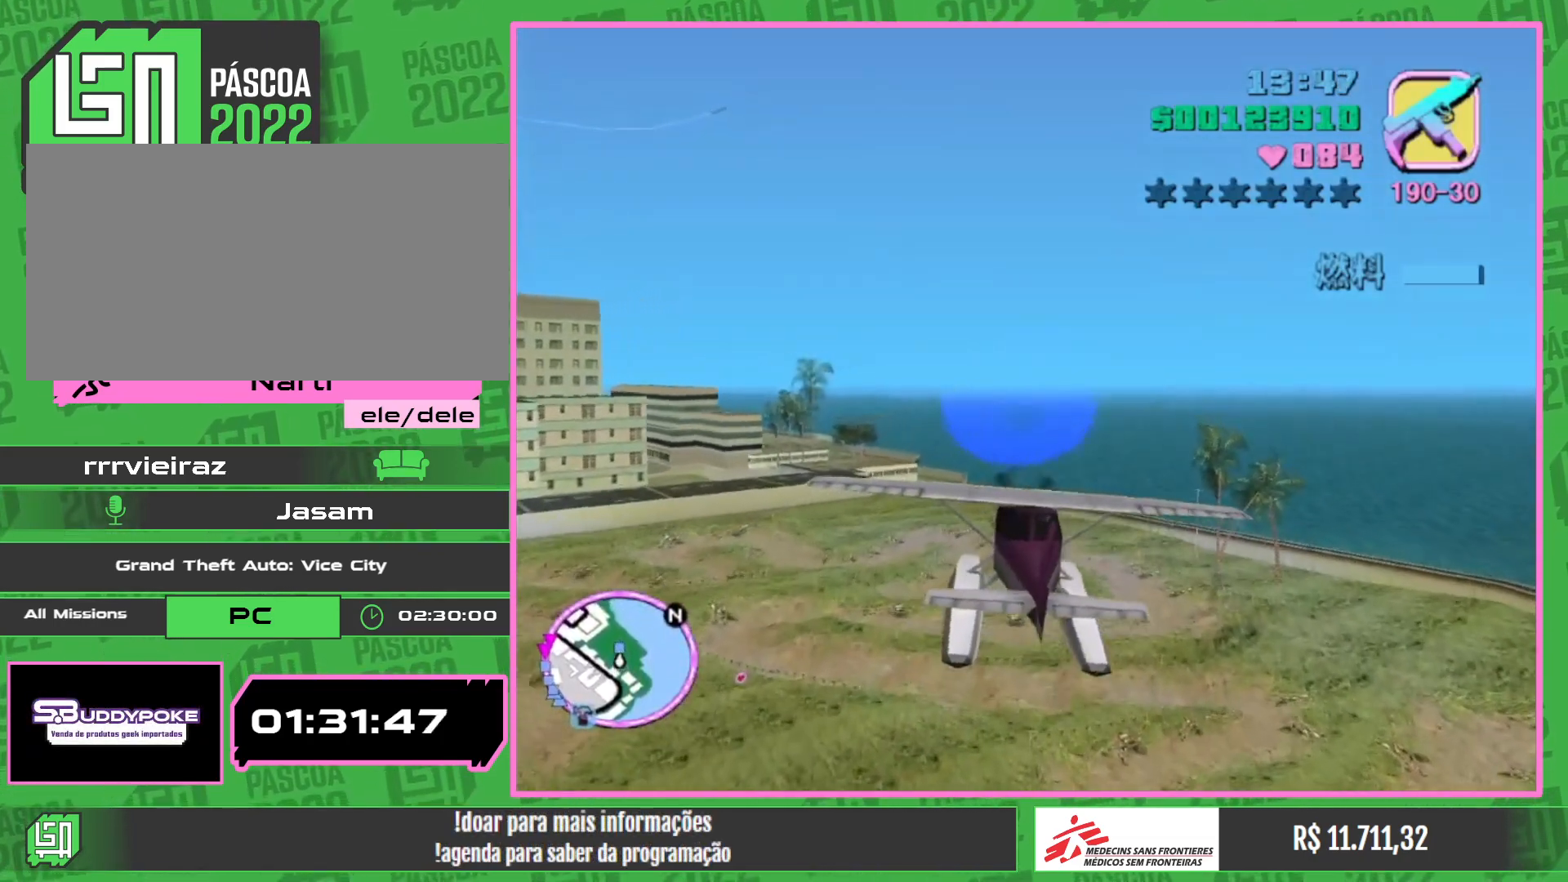
{"keys": ["w"], "mouse": [], "events": []}
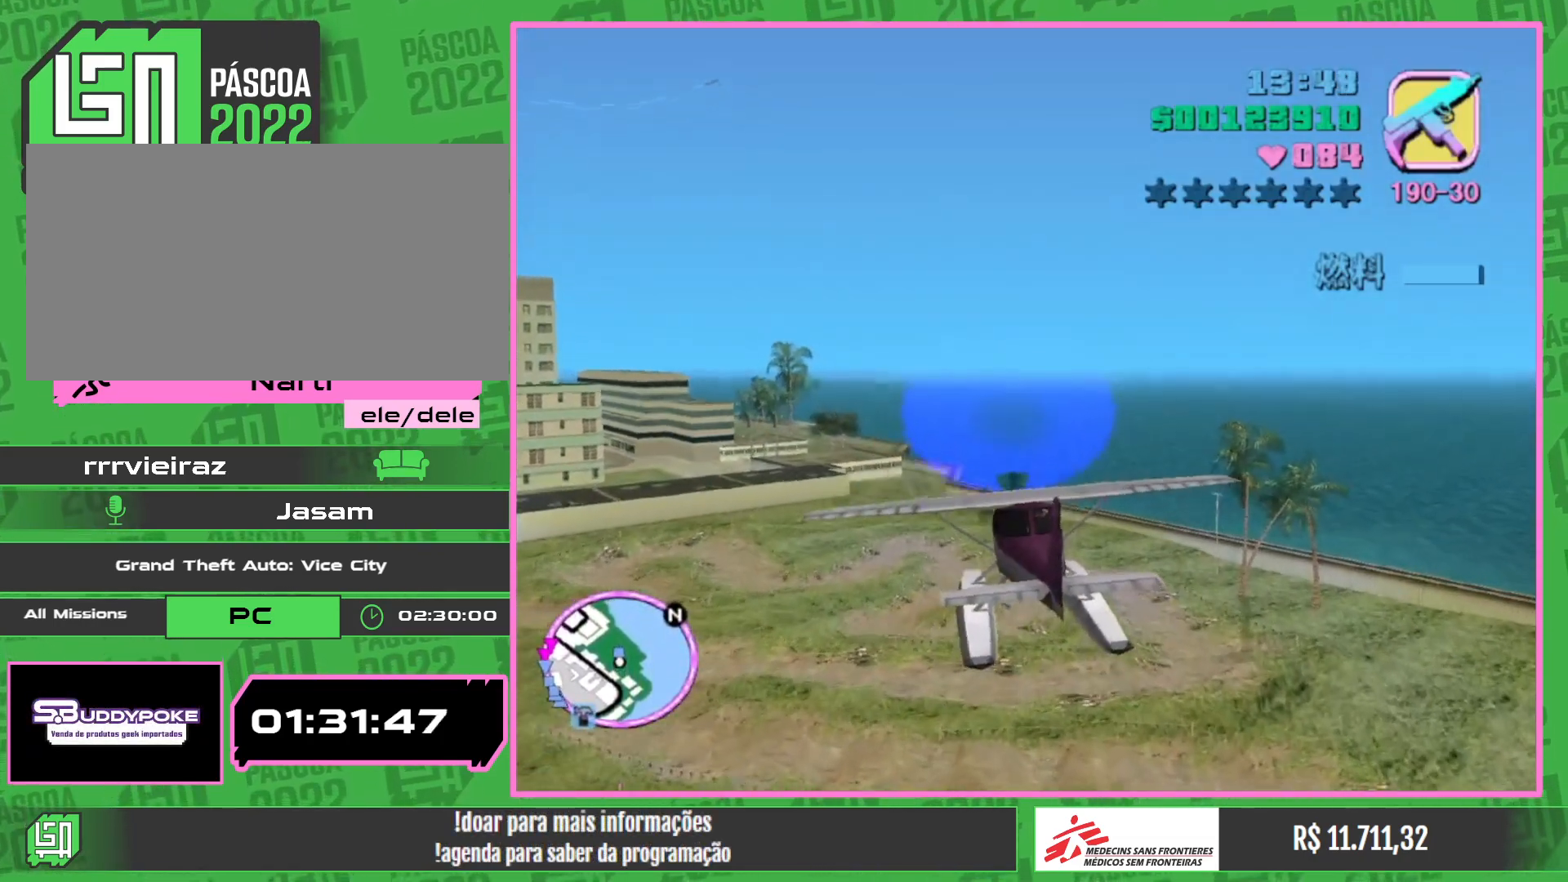
{"keys": ["w"], "mouse": [], "events": []}
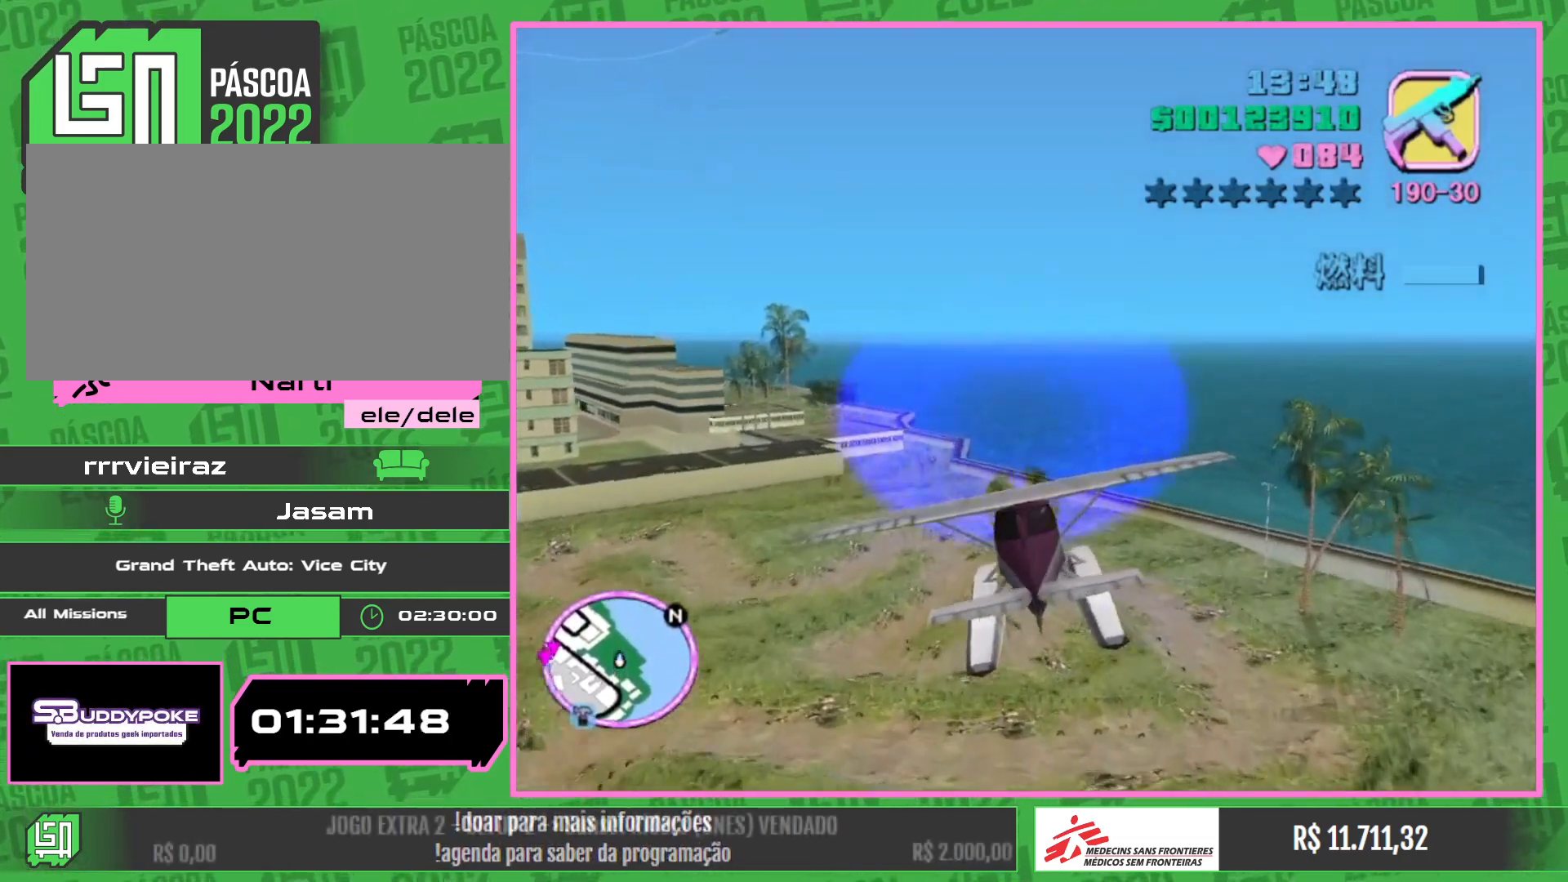
{"keys": ["w"], "mouse": [], "events": []}
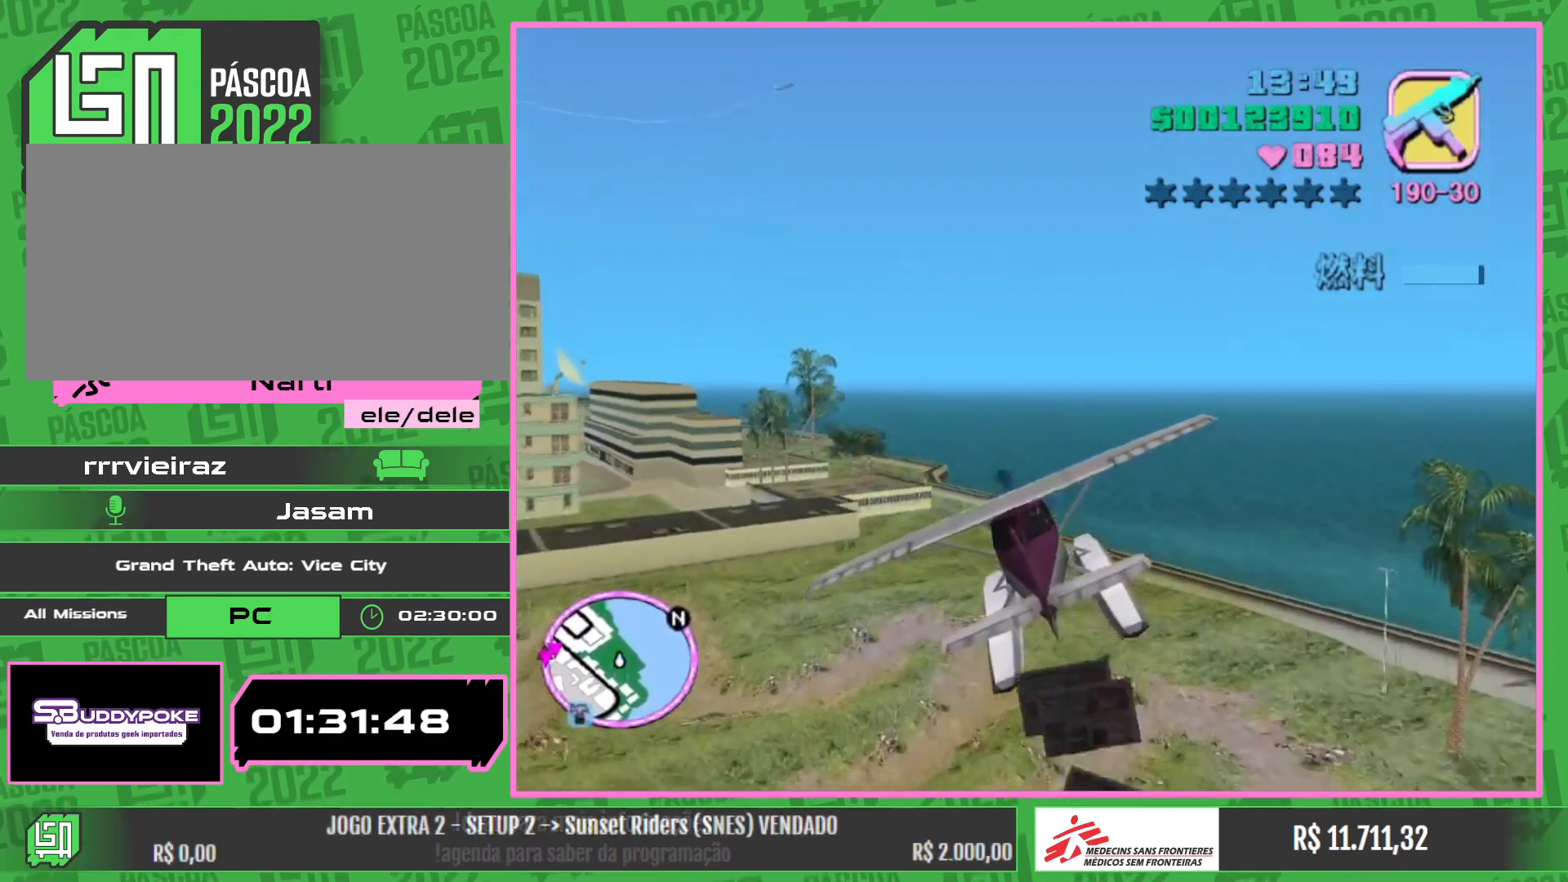
{"keys": ["w"], "mouse": [], "events": []}
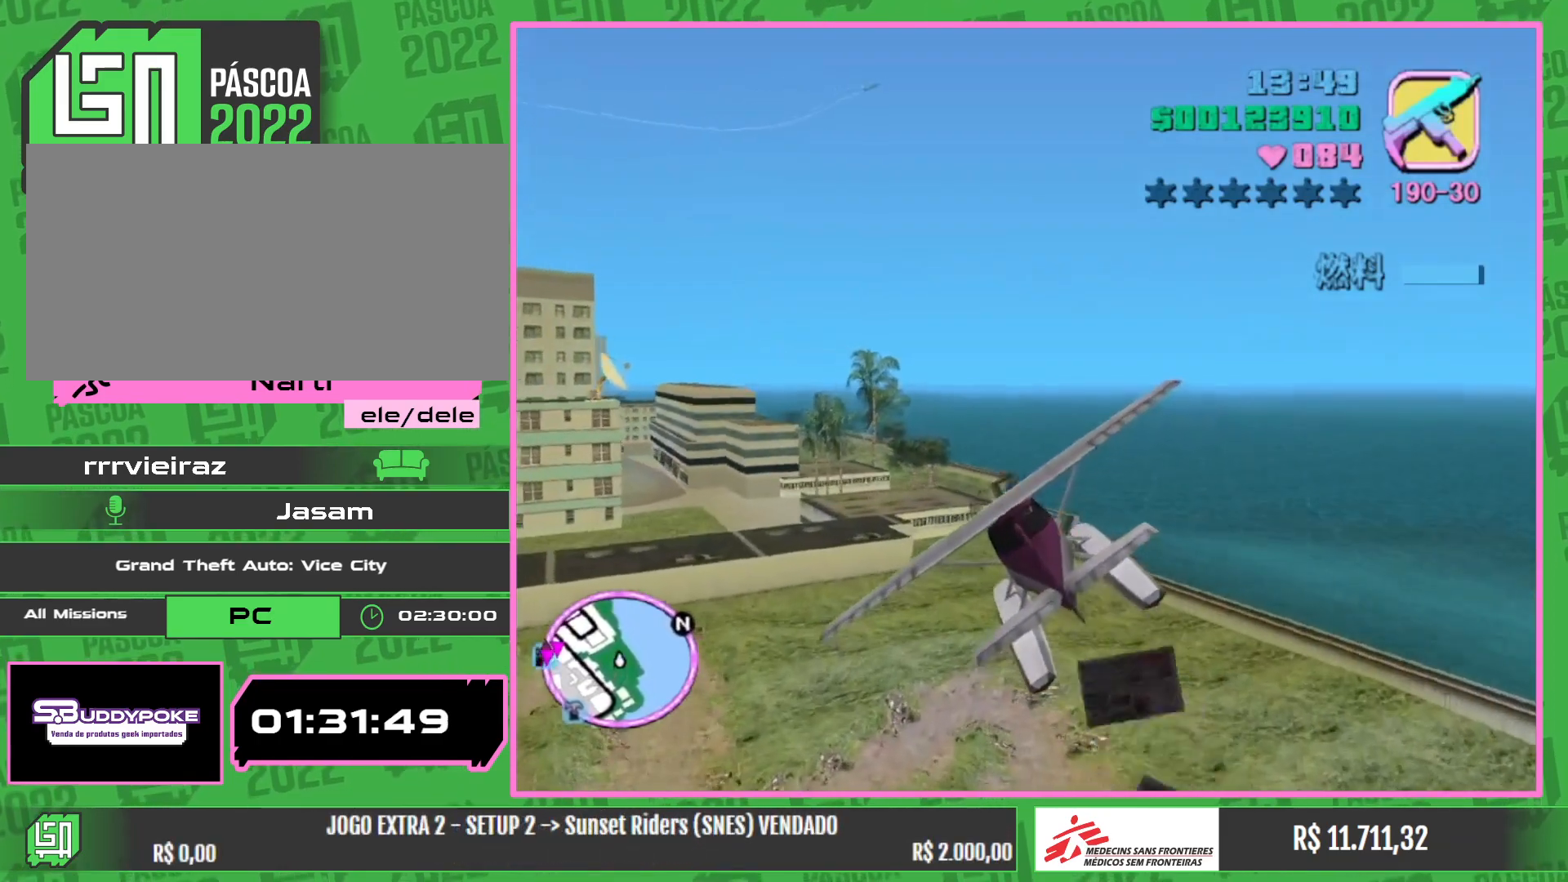
{"keys": ["w"], "mouse": [], "events": []}
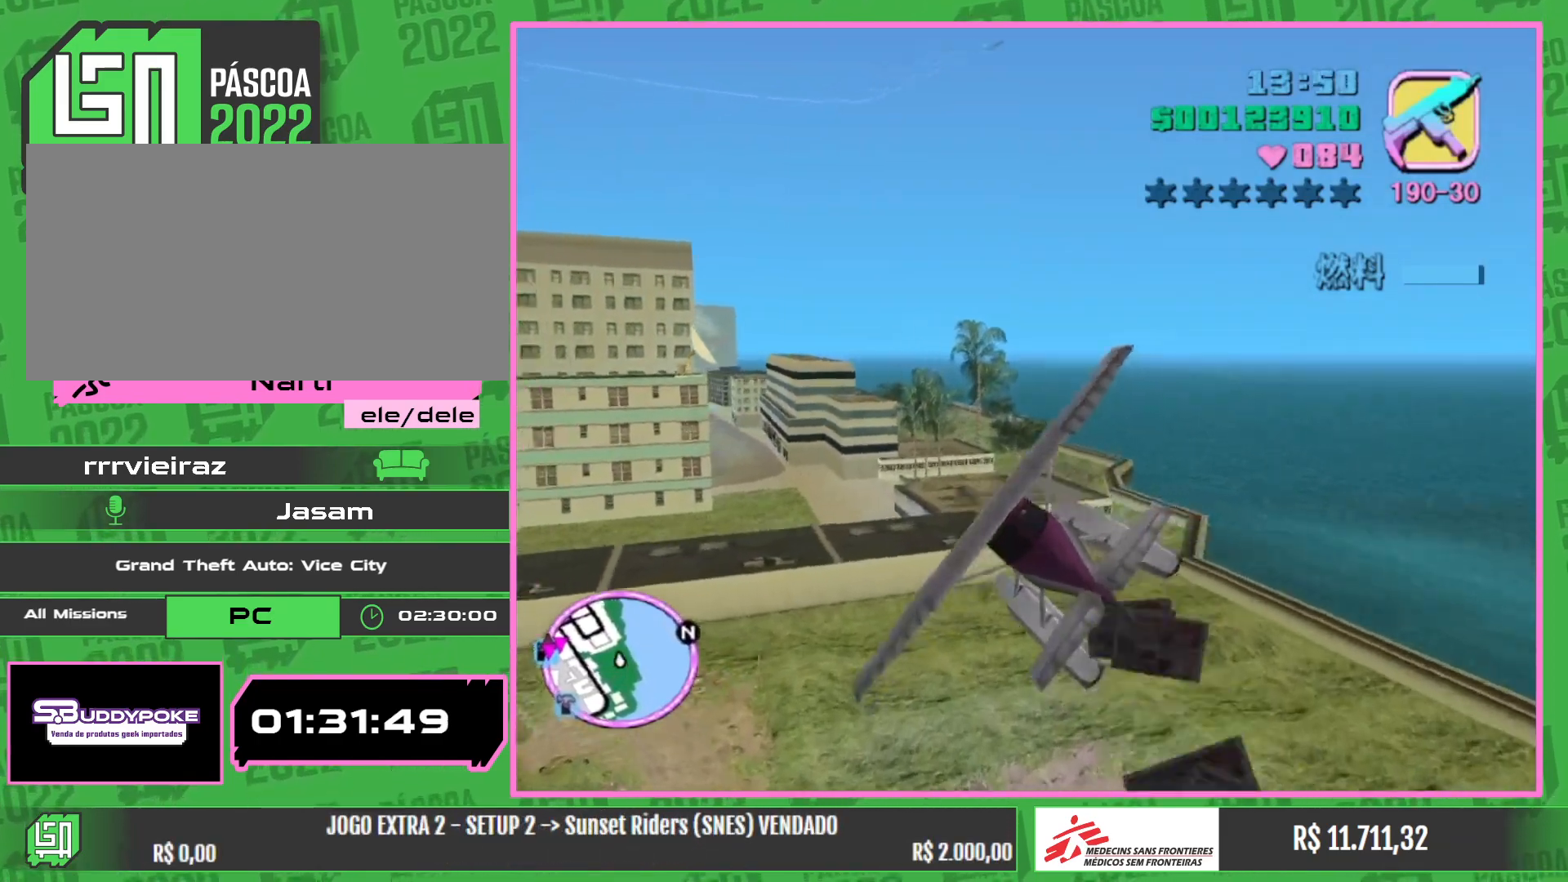
{"keys": ["w"], "mouse": [], "events": []}
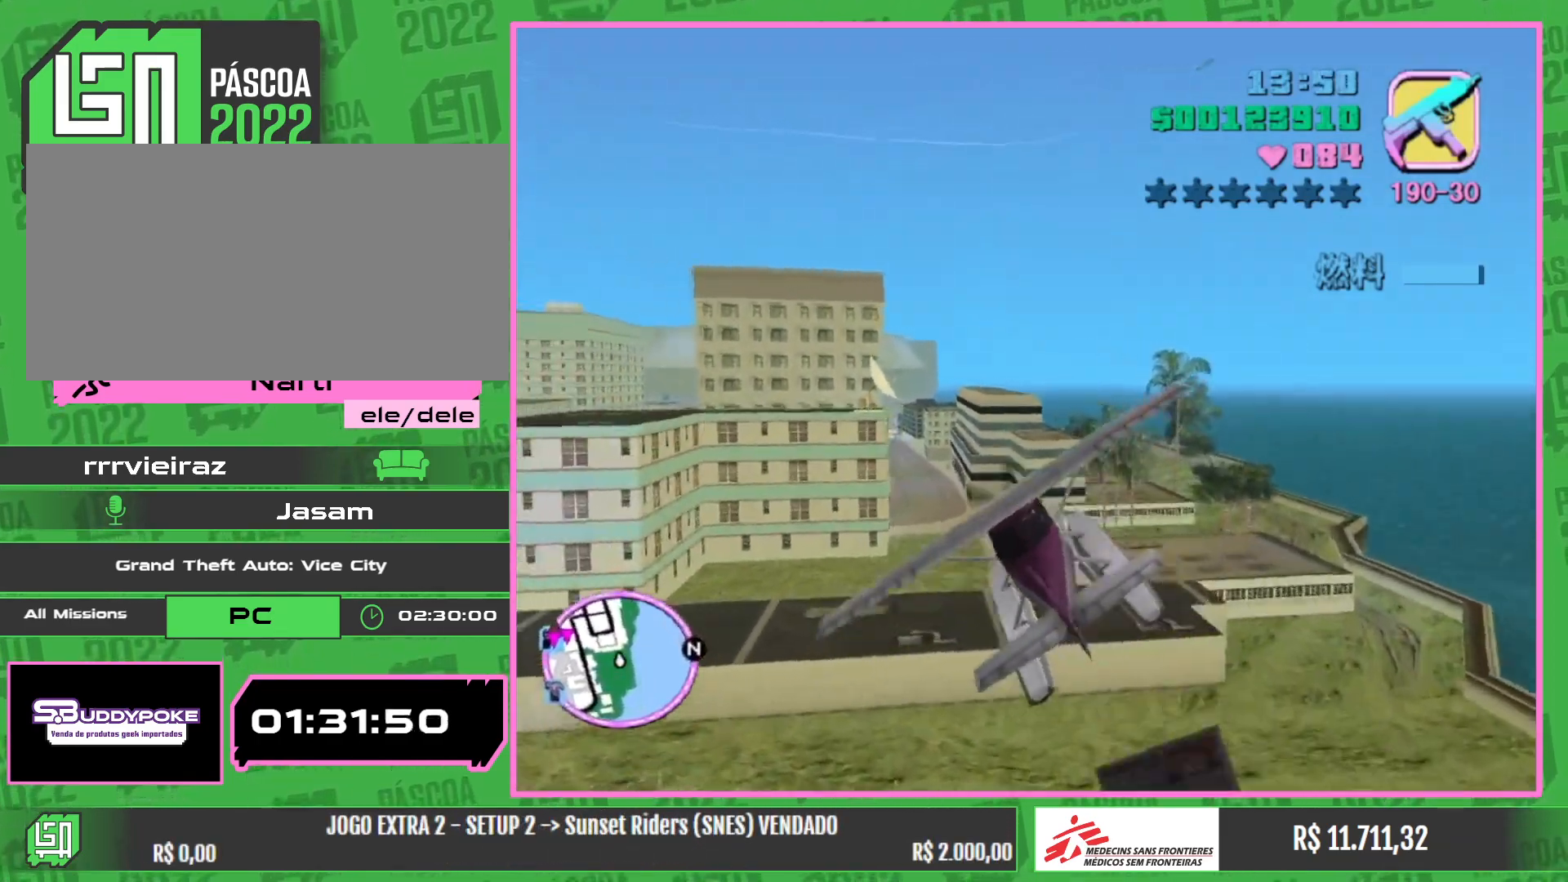
{"keys": ["w"], "mouse": [], "events": []}
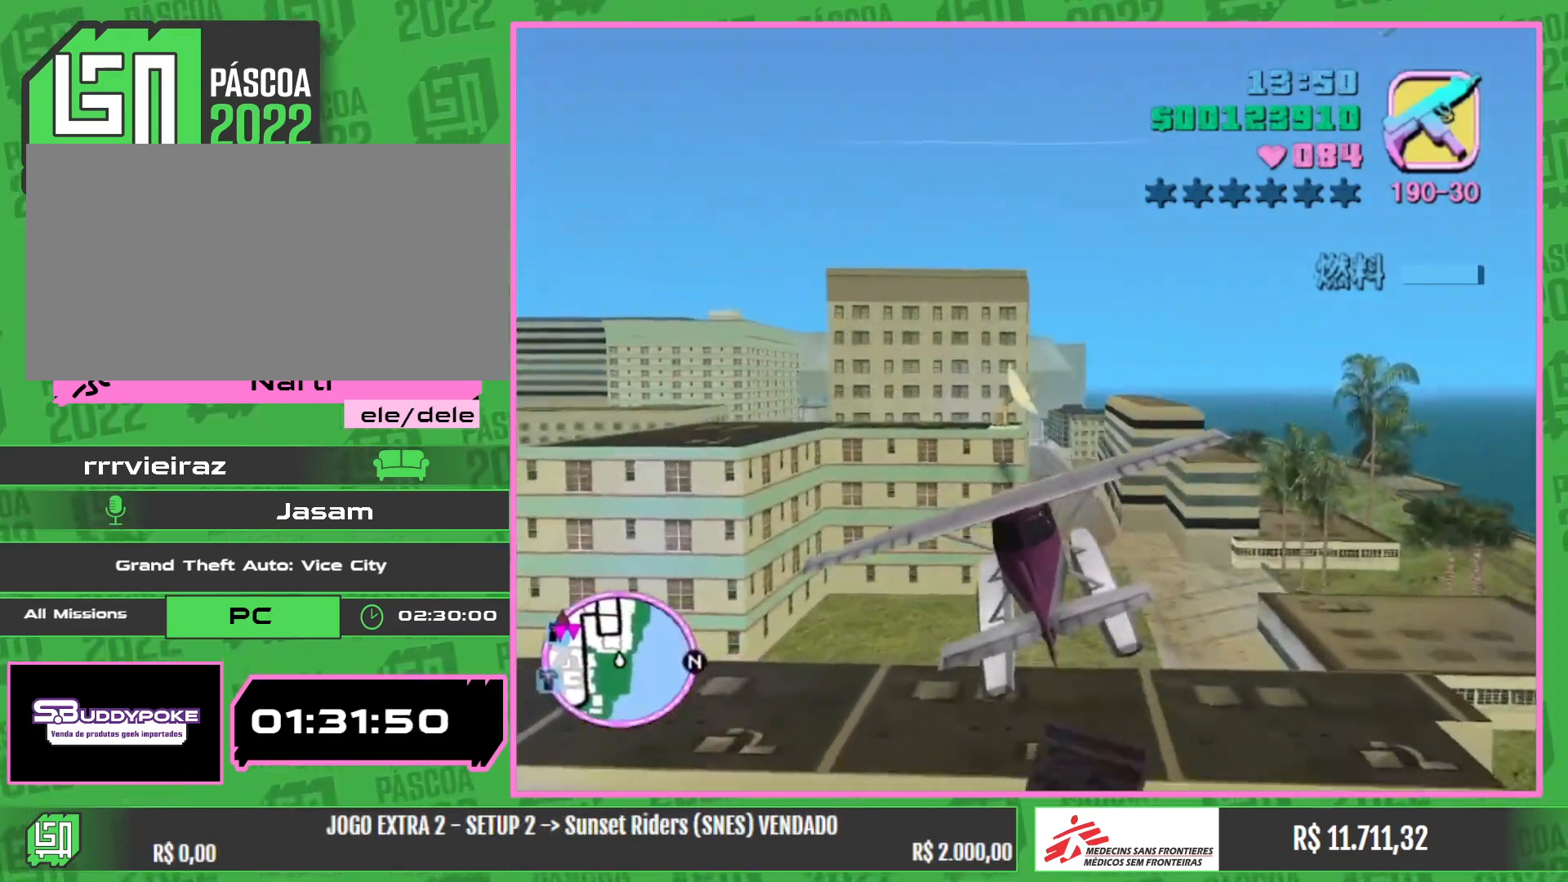
{"keys": ["w"], "mouse": [], "events": []}
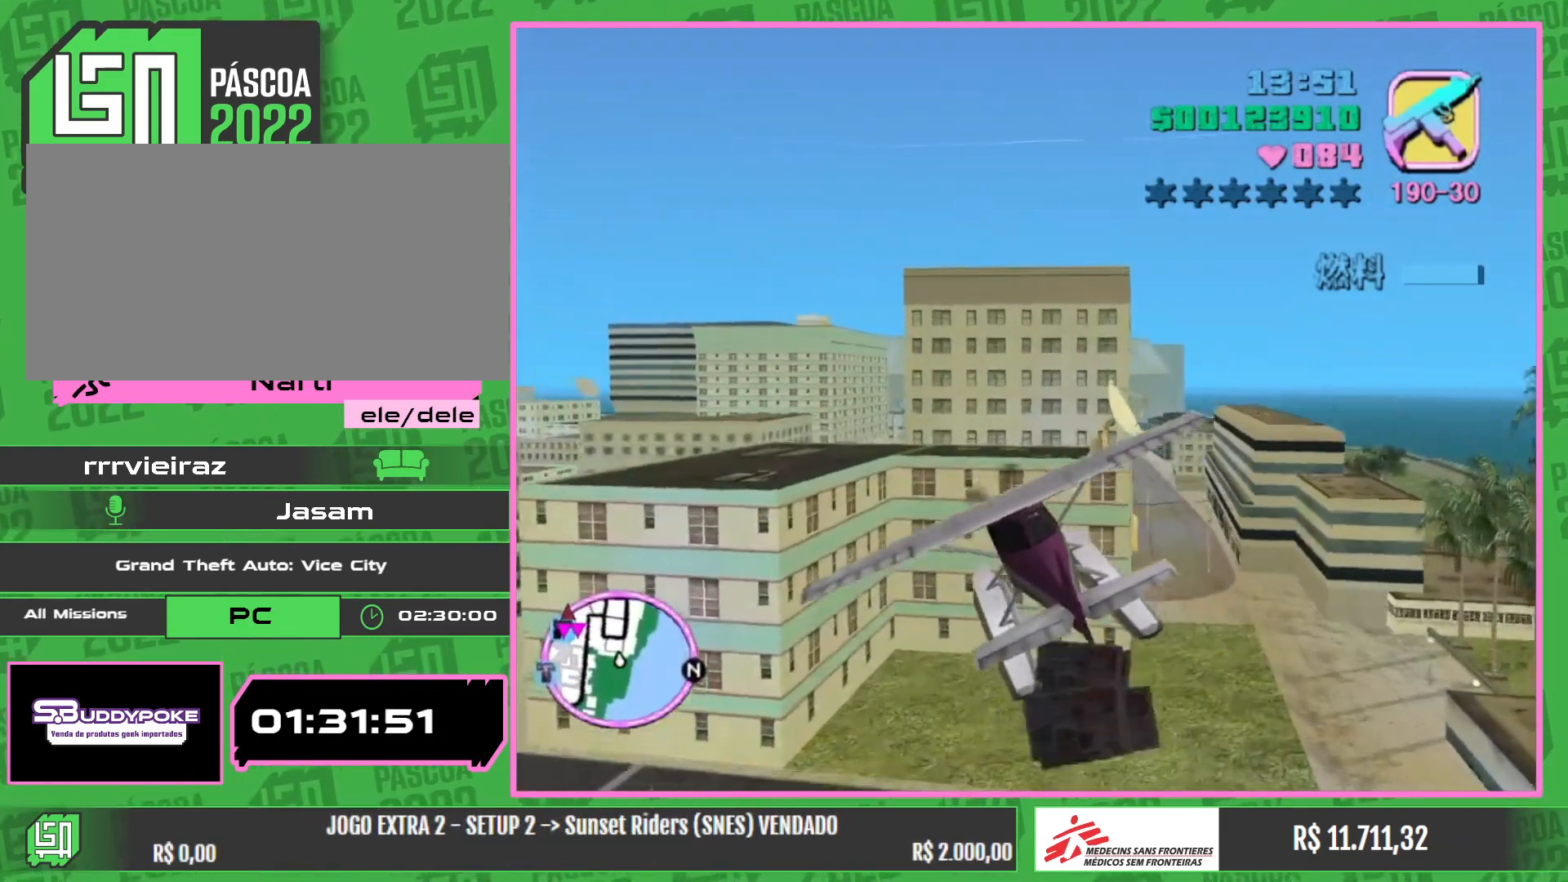
{"keys": ["w"], "mouse": [], "events": []}
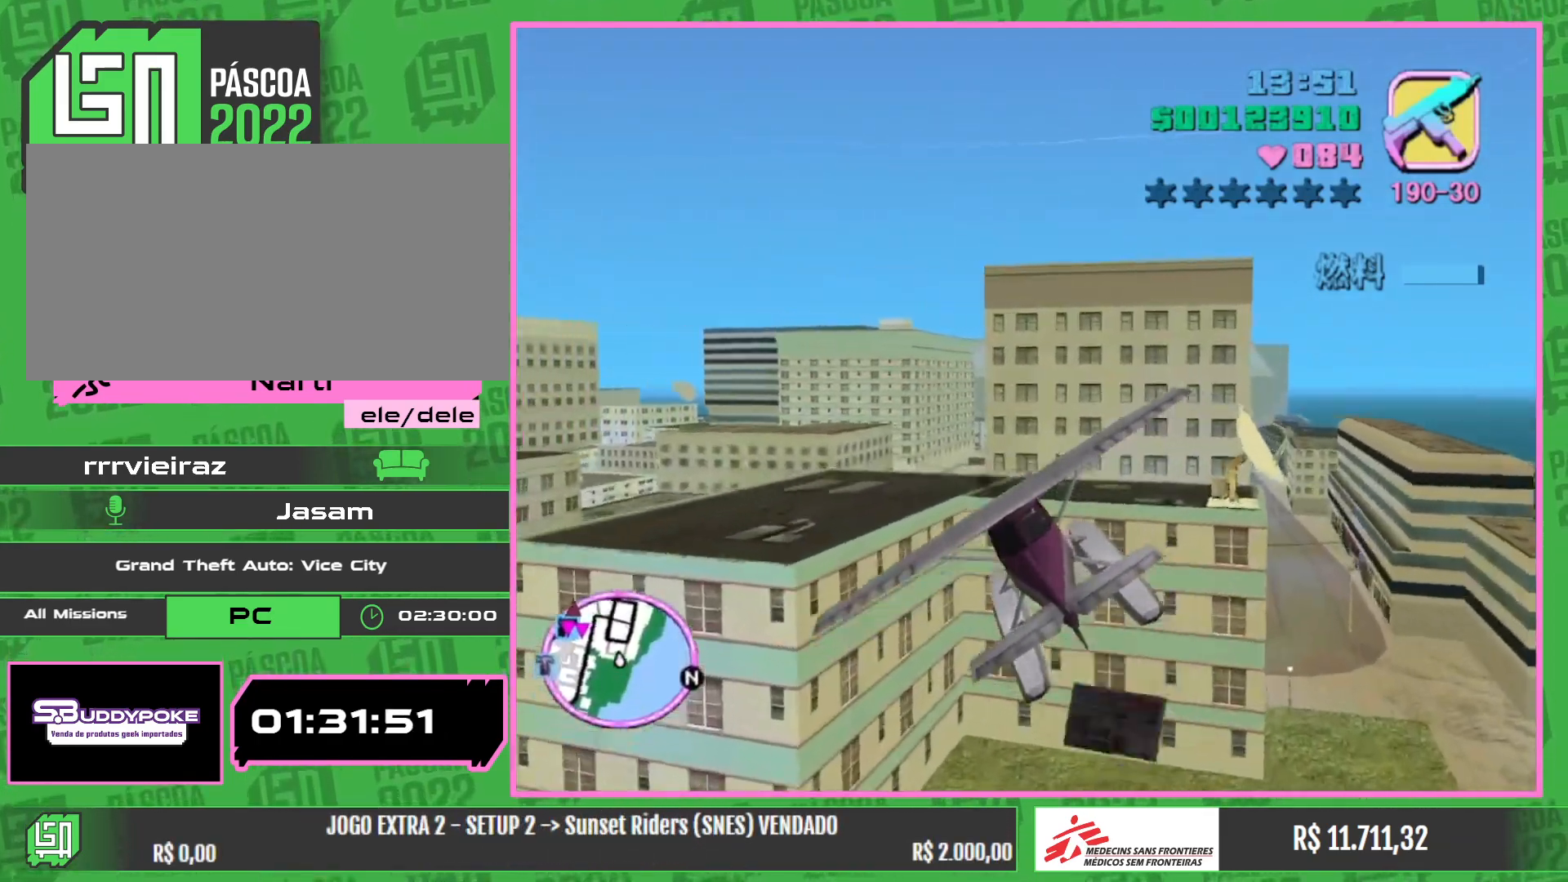
{"keys": ["w"], "mouse": [], "events": [[183, "mouse_right", "down"], [300, "mouse_right", "up"]]}
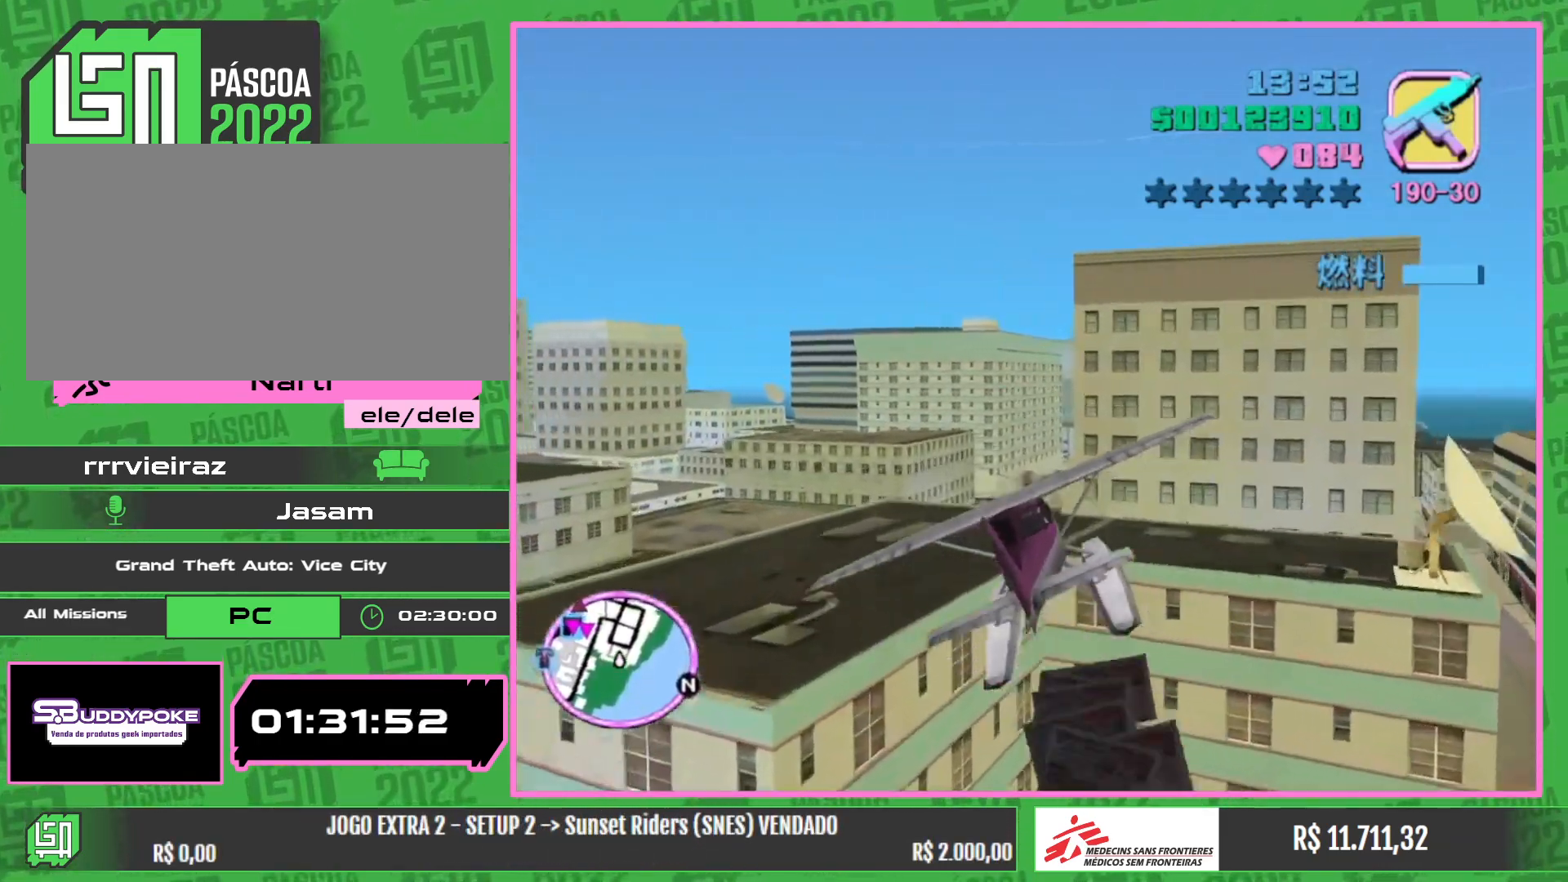
{"keys": ["w"], "mouse": [], "events": []}
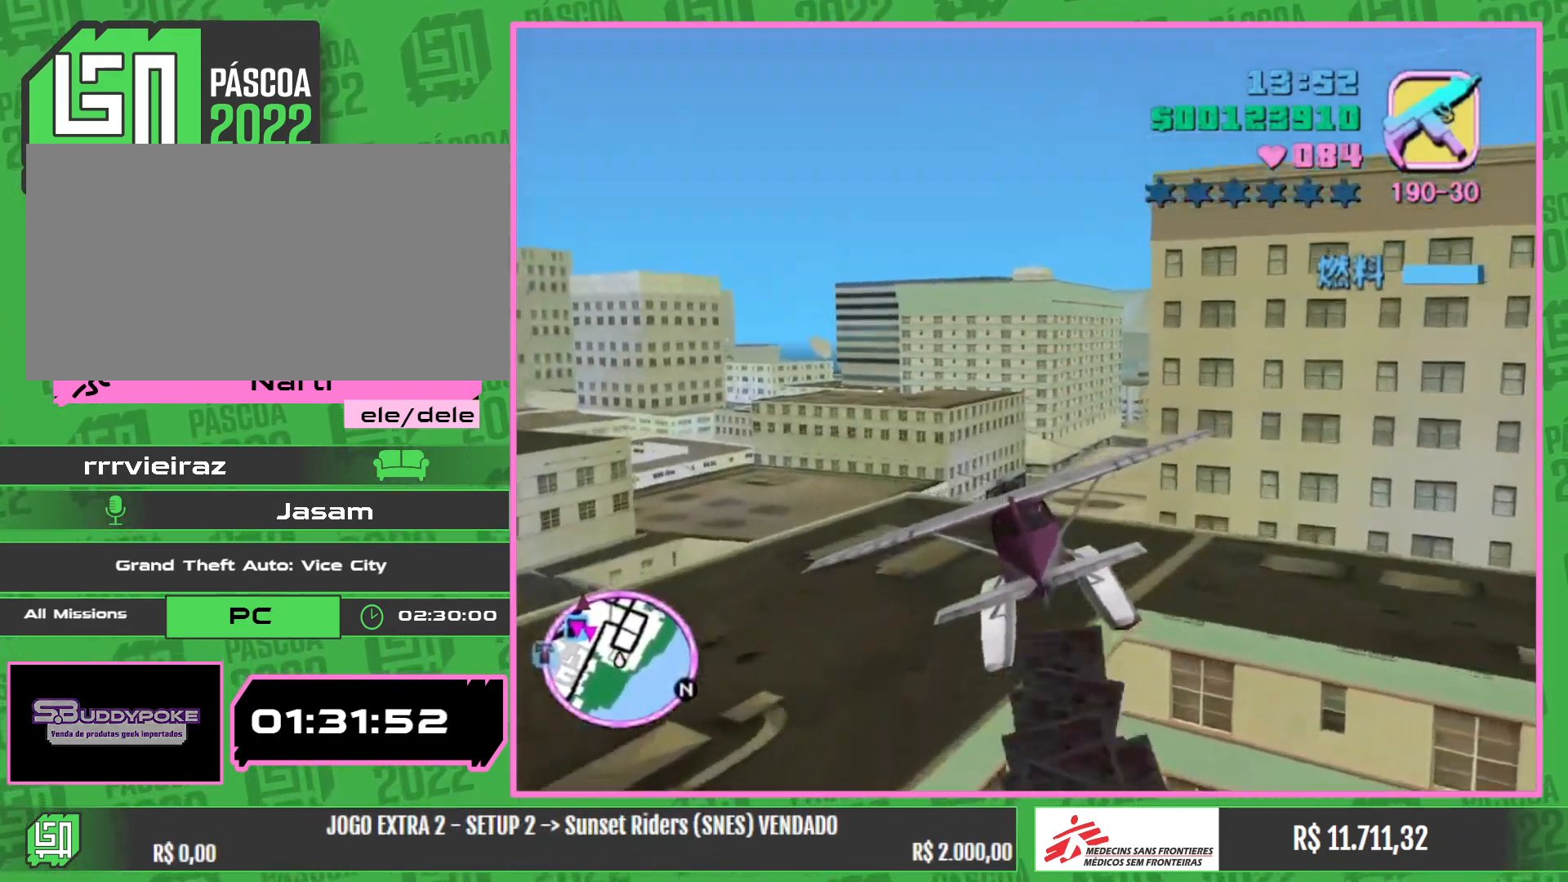
{"keys": ["w"], "mouse": [], "events": []}
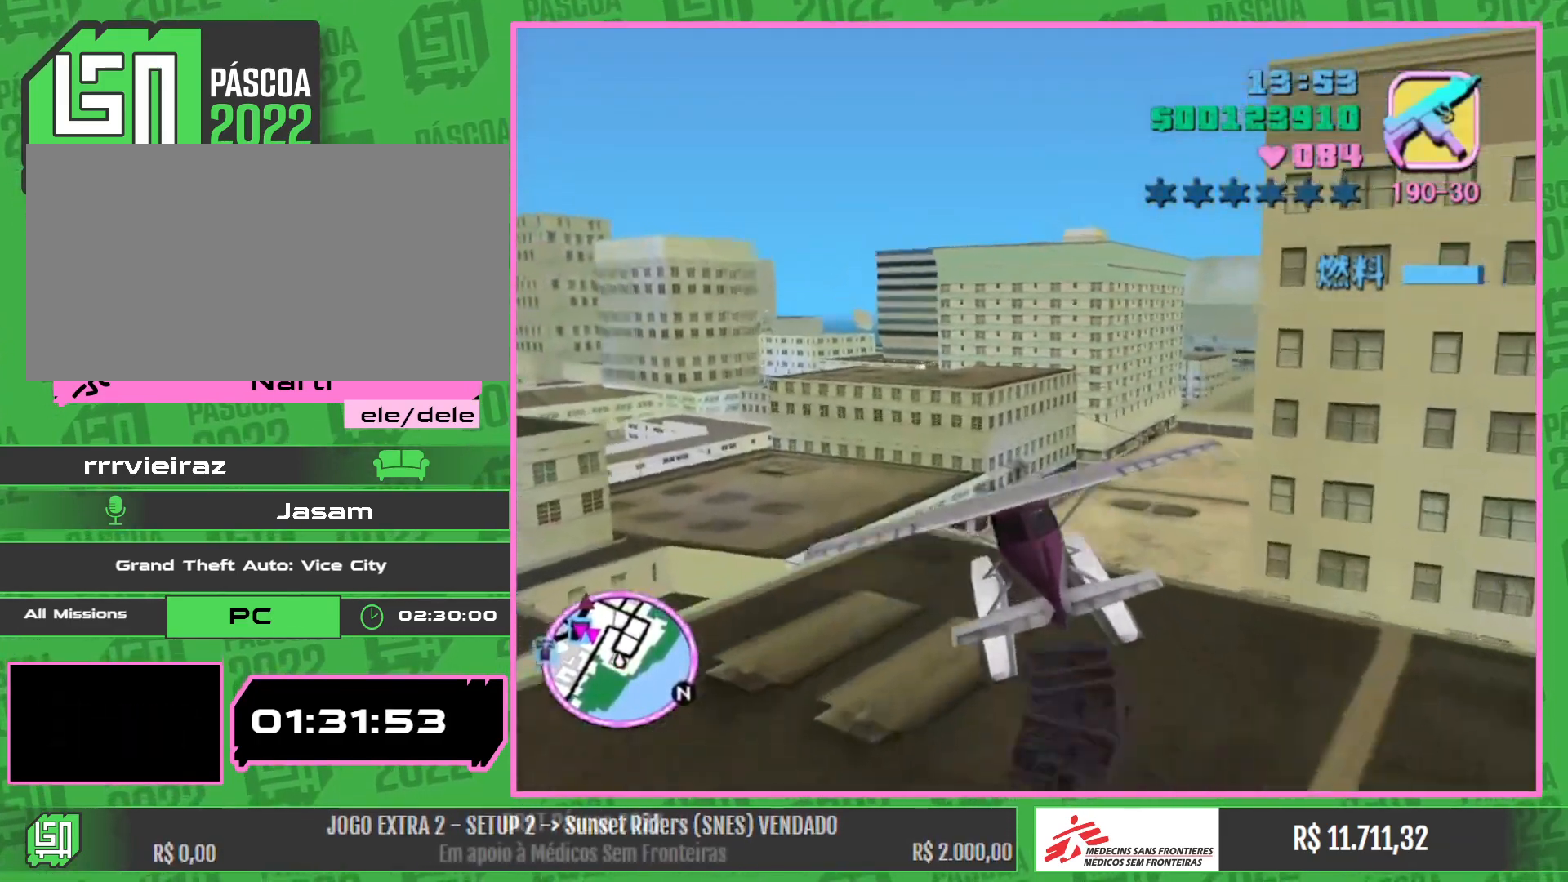
{"keys": ["w"], "mouse": [], "events": []}
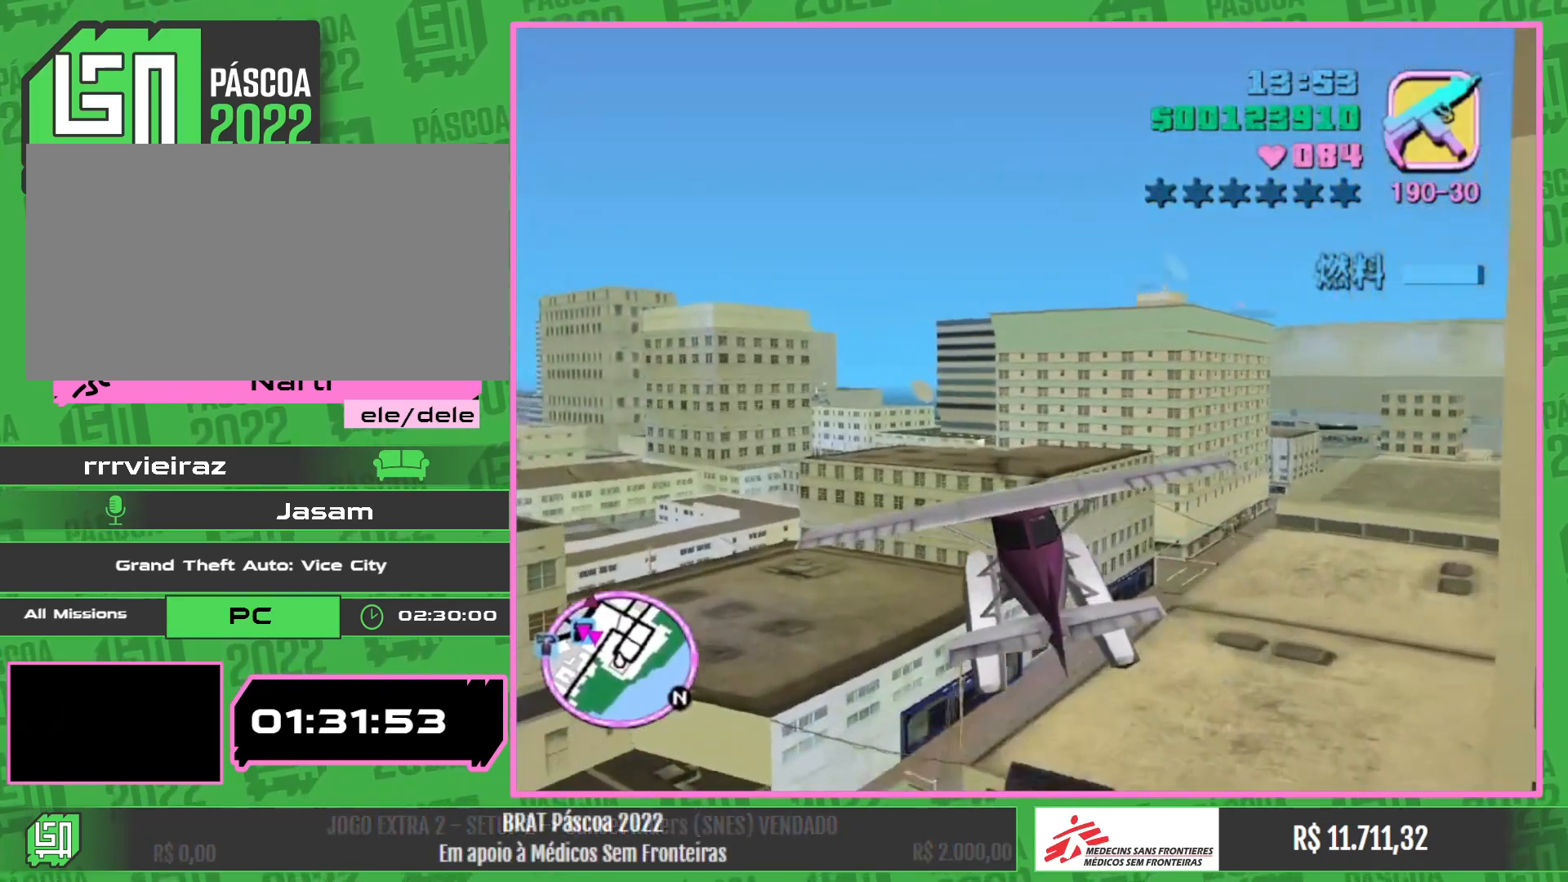
{"keys": ["w"], "mouse": [], "events": []}
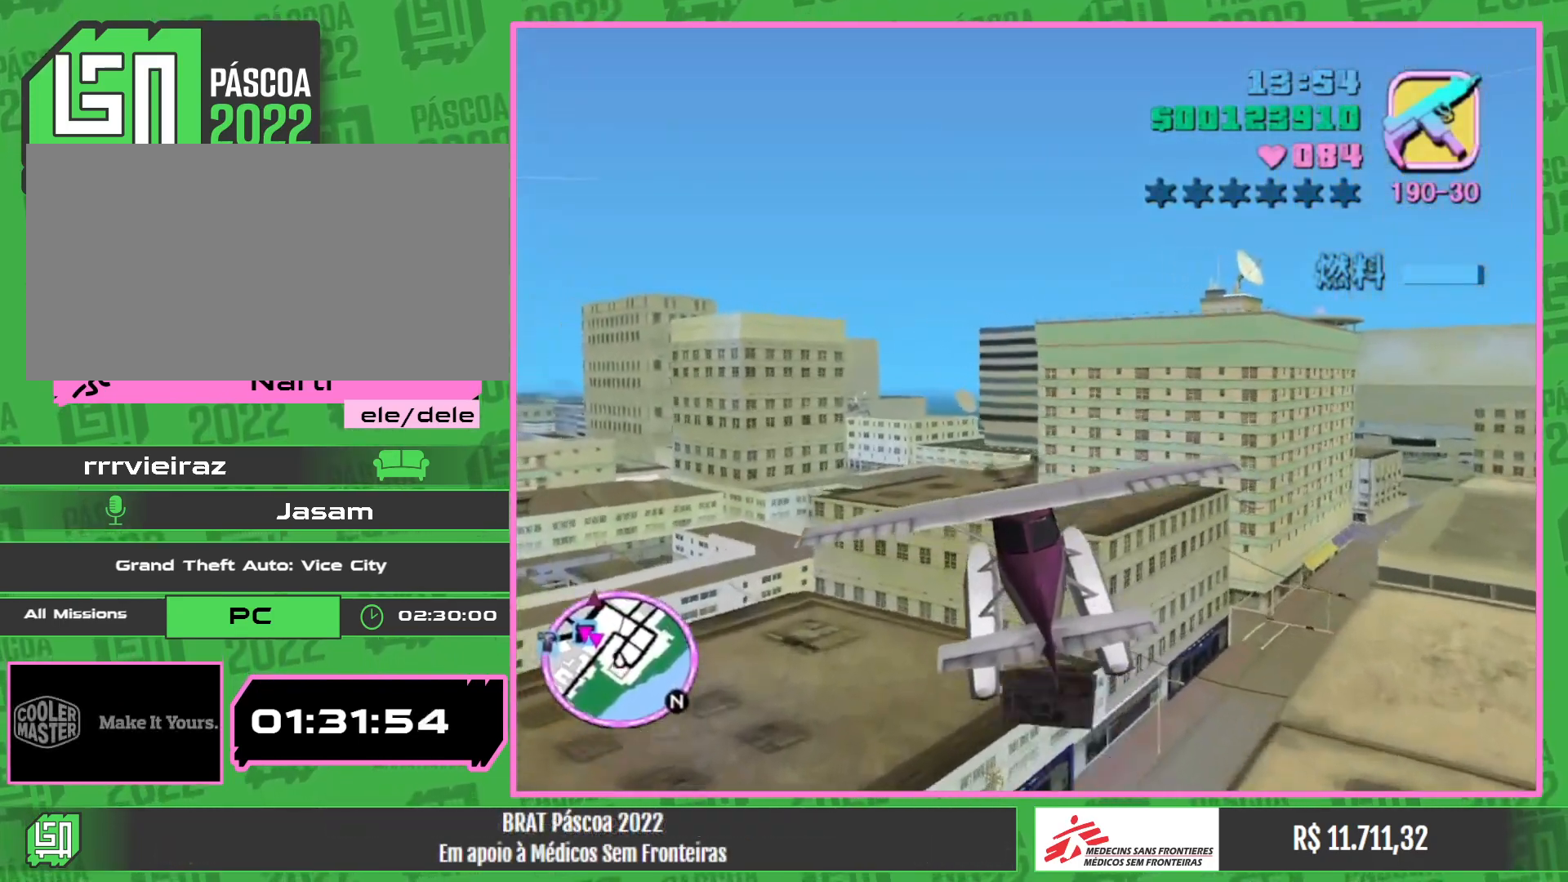
{"keys": ["w"], "mouse": ["right"], "events": [[100, "mouse_right", "down"], [167, "mouse_right", "up"], [417, "mouse_right", "down"]]}
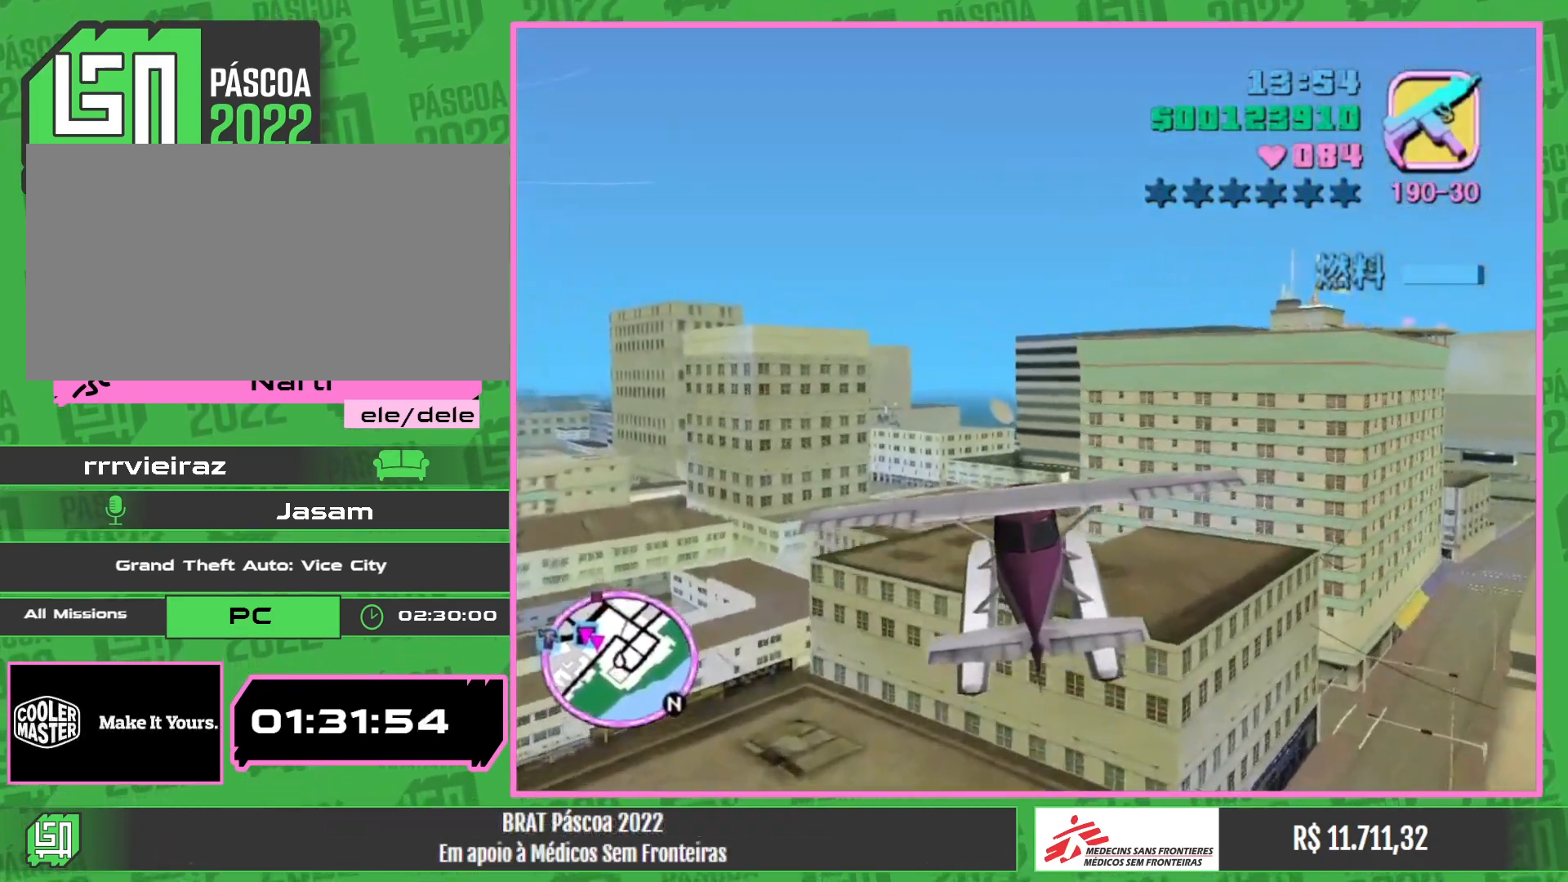
{"keys": ["w"], "mouse": [], "events": [[17, "mouse_right", "up"]]}
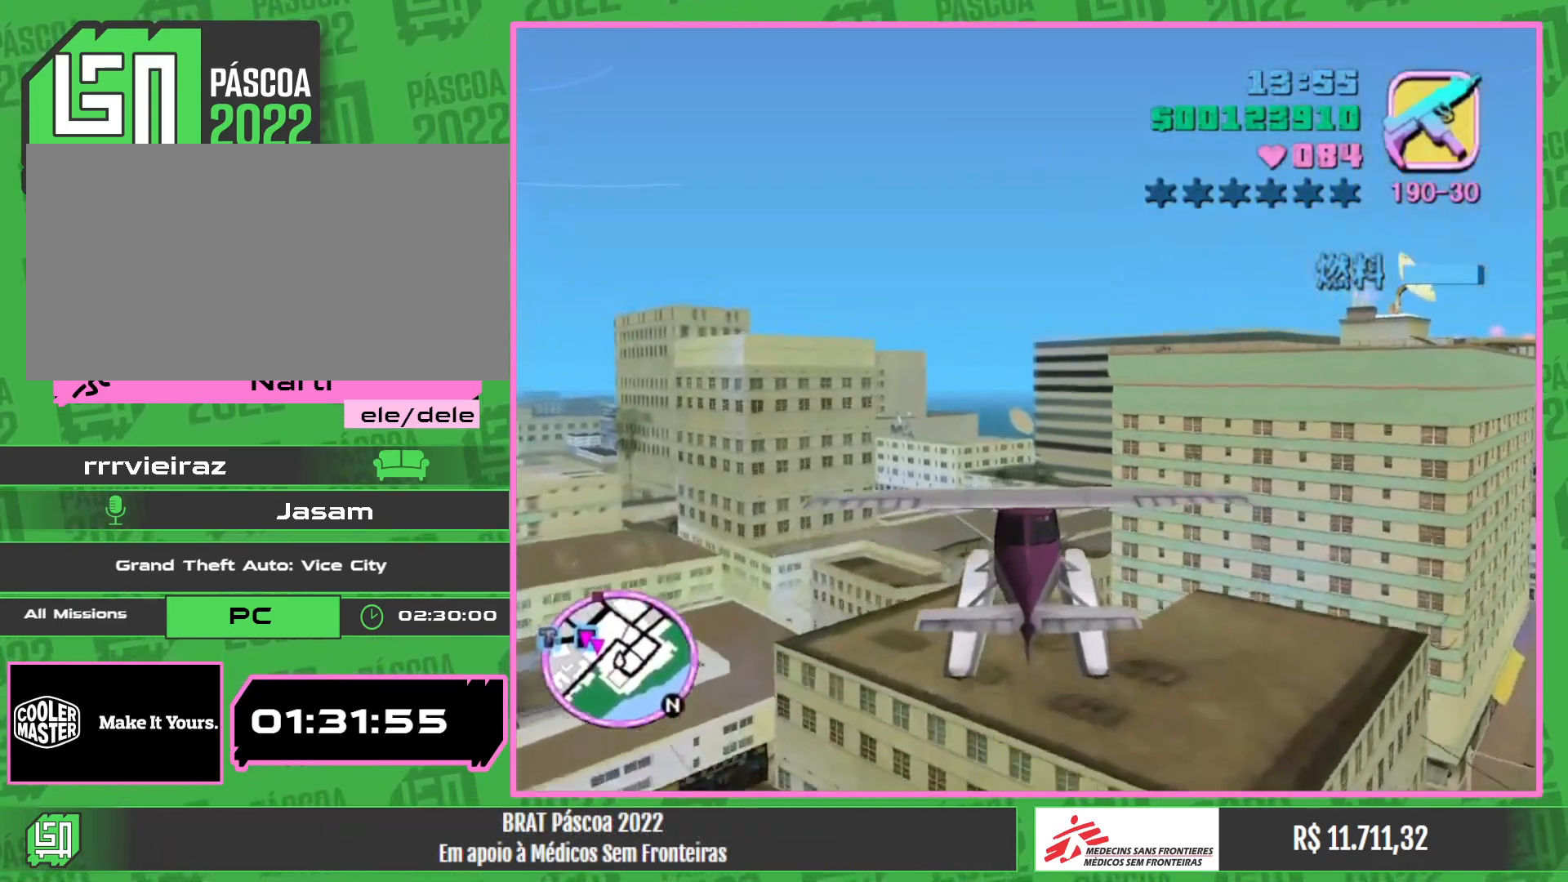
{"keys": ["w"], "mouse": [], "events": []}
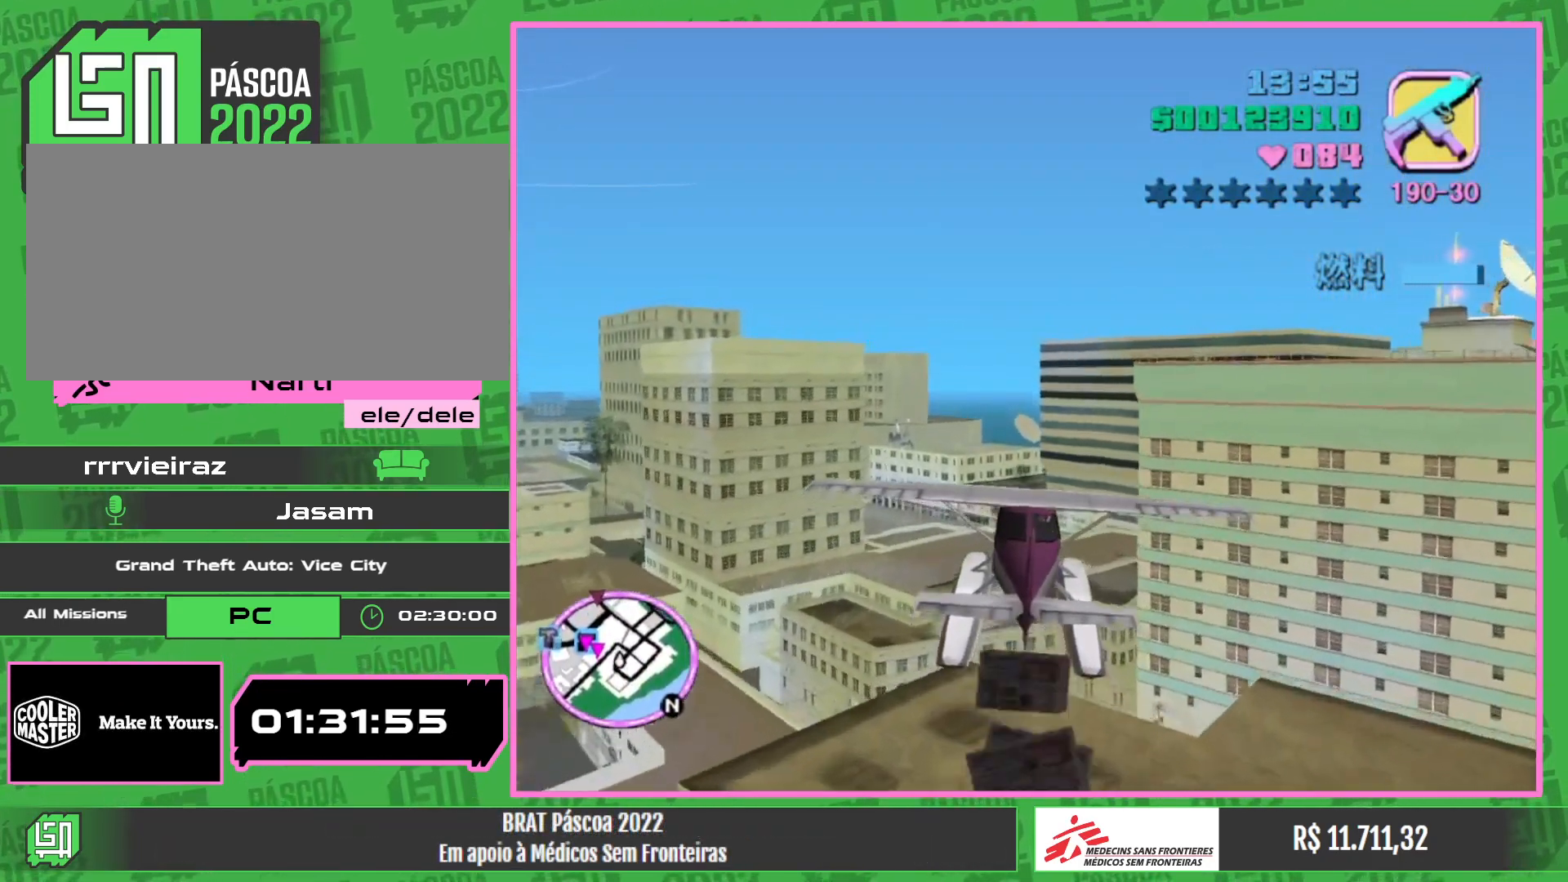
{"keys": ["w"], "mouse": [], "events": [[33, "mouse_right", "down"], [117, "mouse_right", "up"]]}
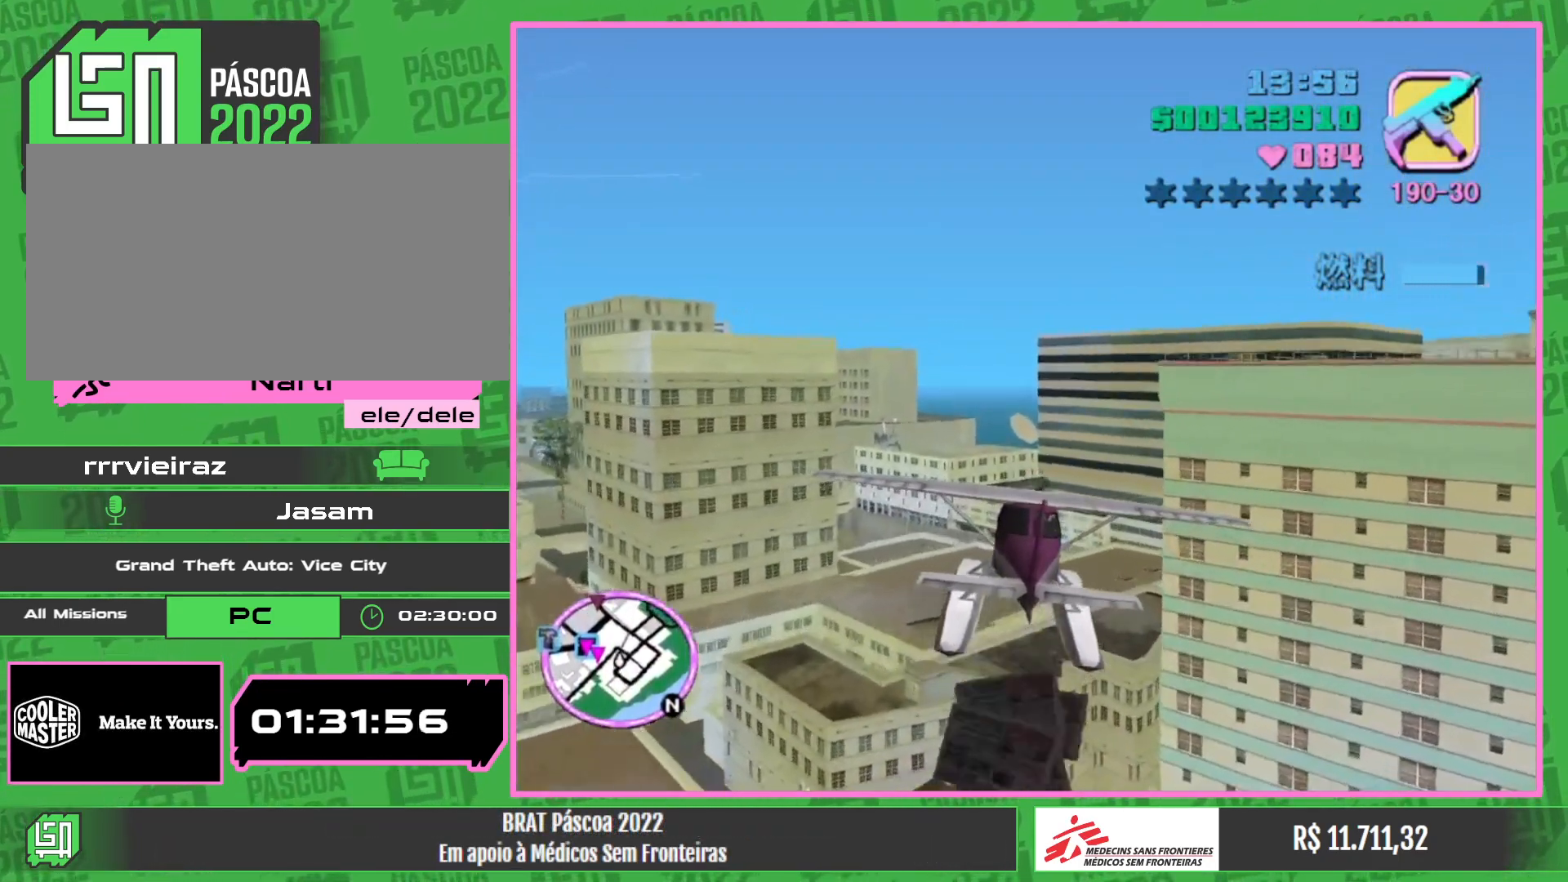
{"keys": ["w"], "mouse": [], "events": []}
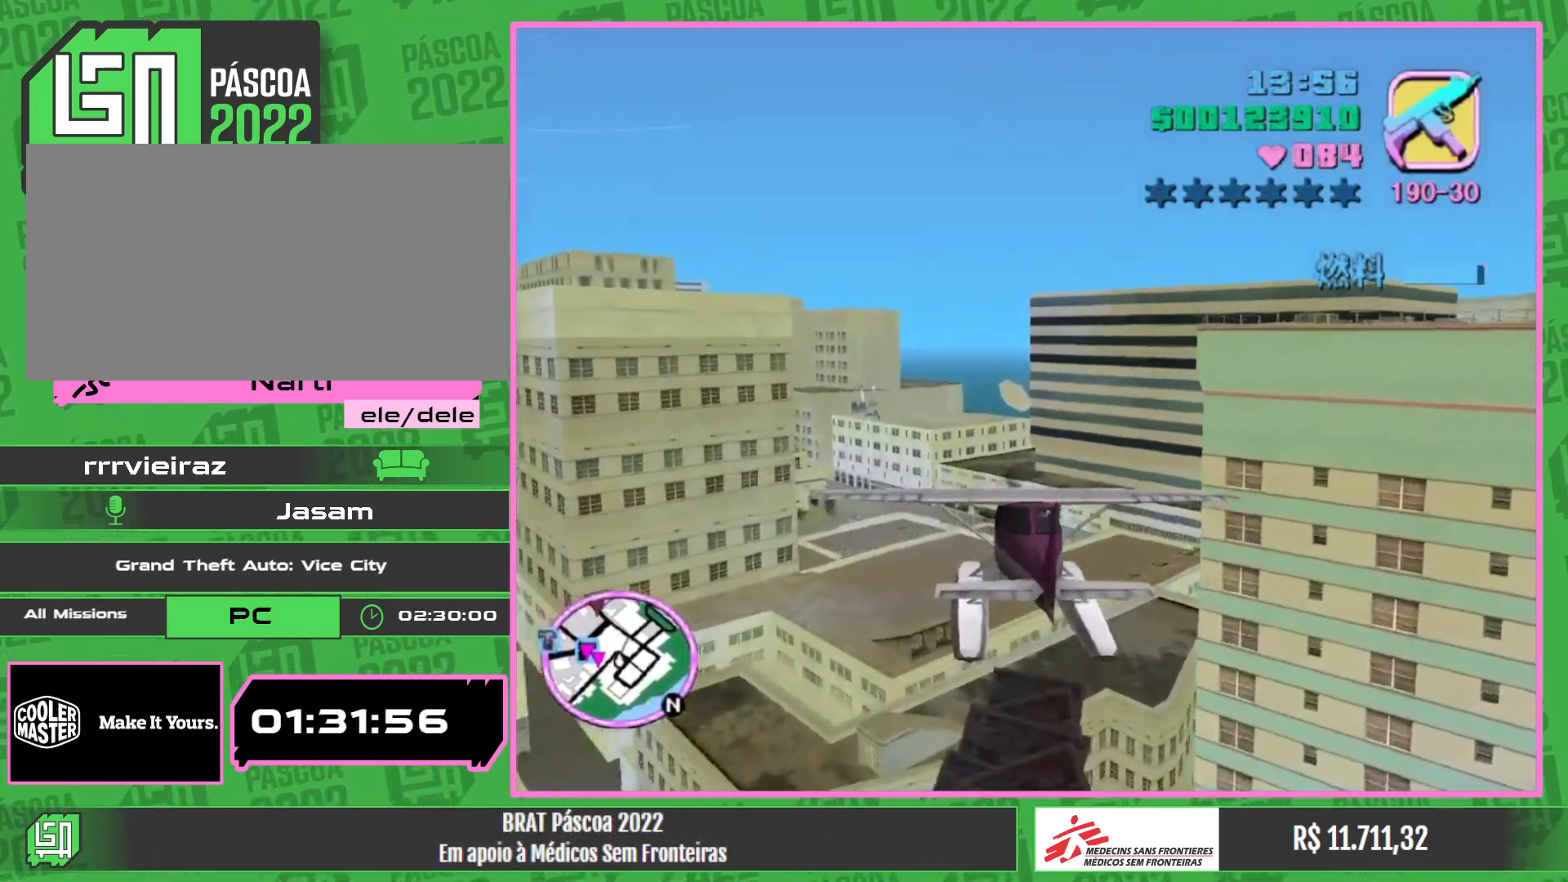
{"keys": ["w"], "mouse": [], "events": []}
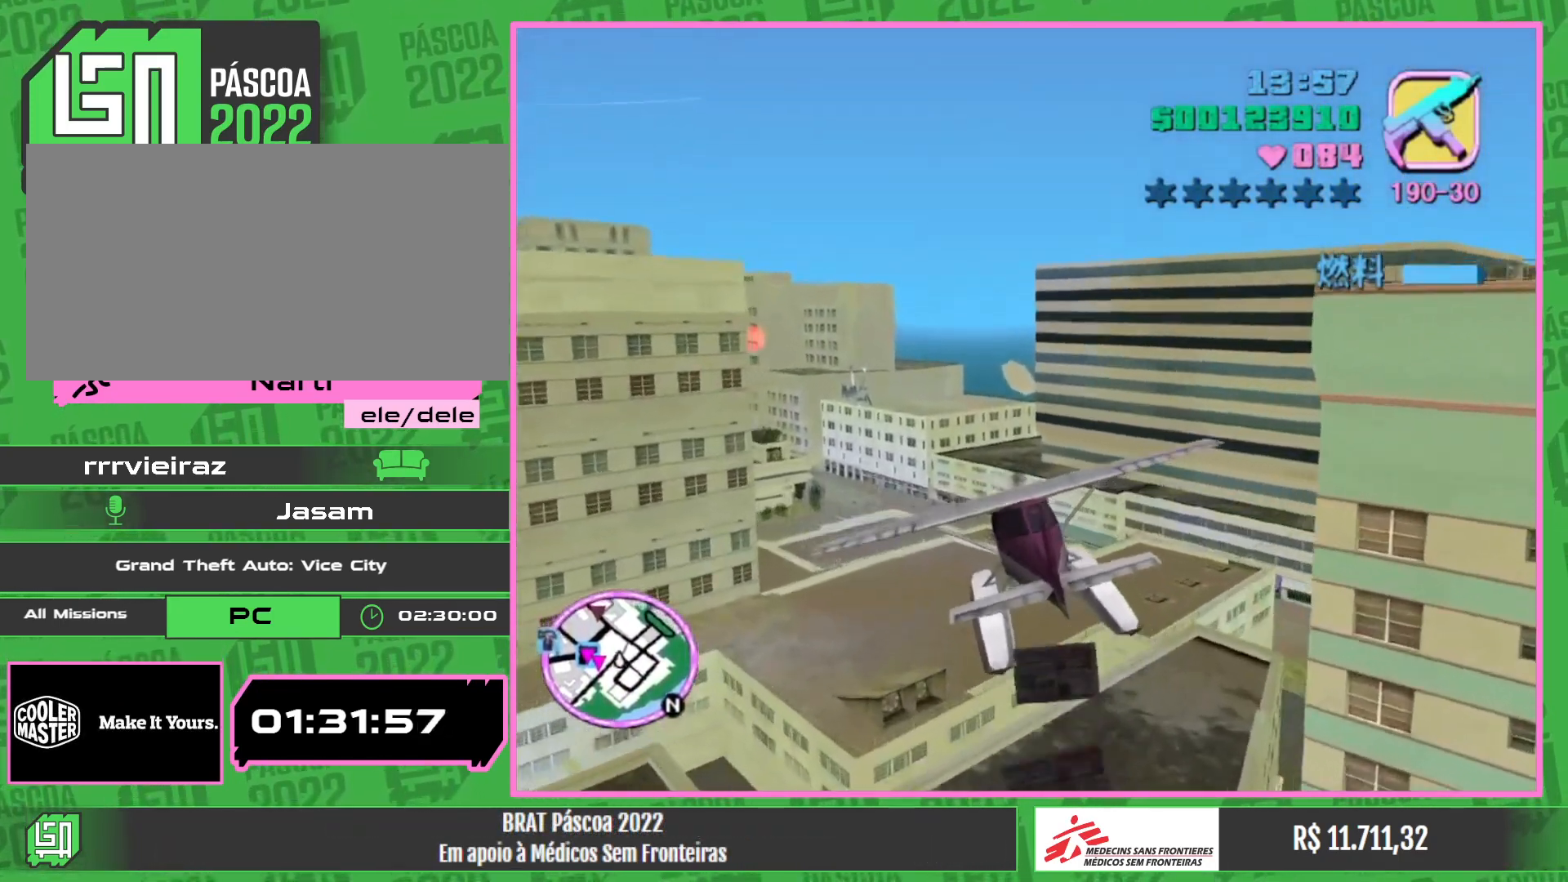
{"keys": ["w"], "mouse": [], "events": []}
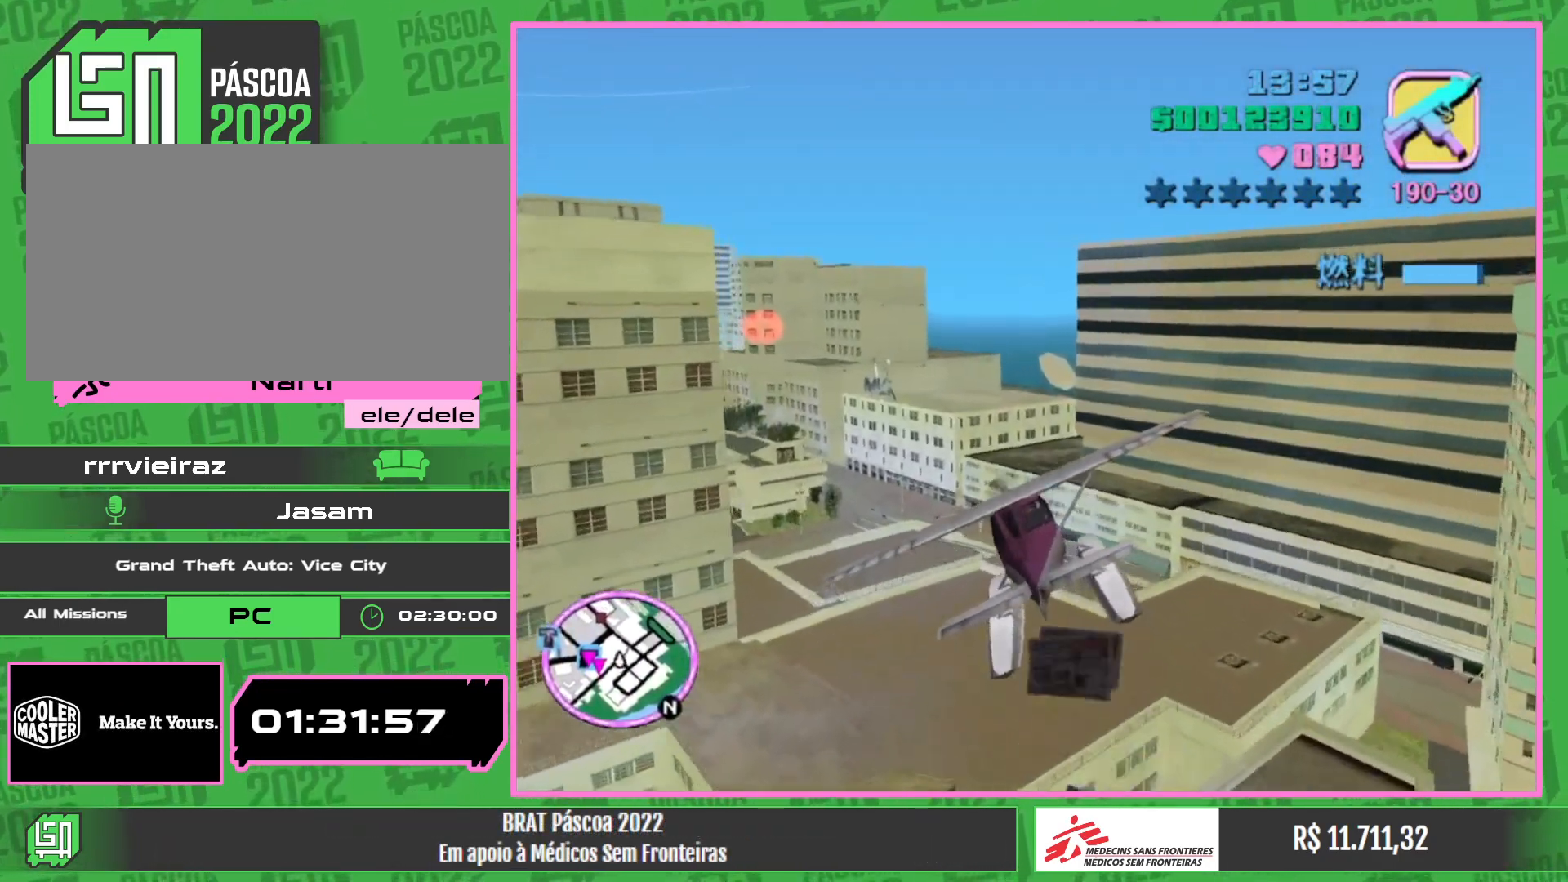
{"keys": ["w"], "mouse": [], "events": []}
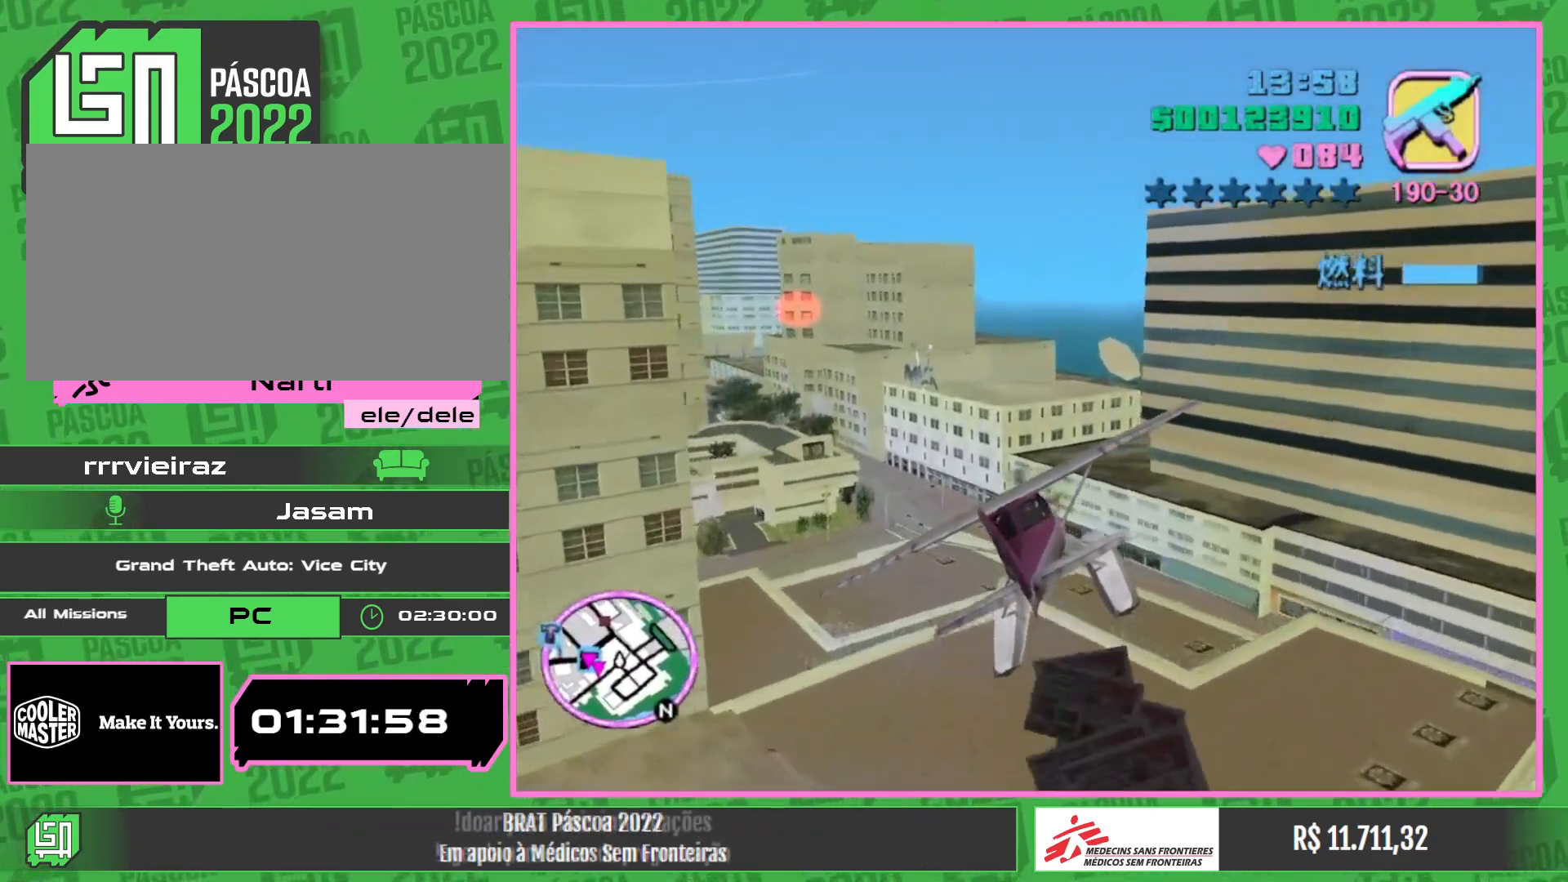
{"keys": ["w"], "mouse": [], "events": []}
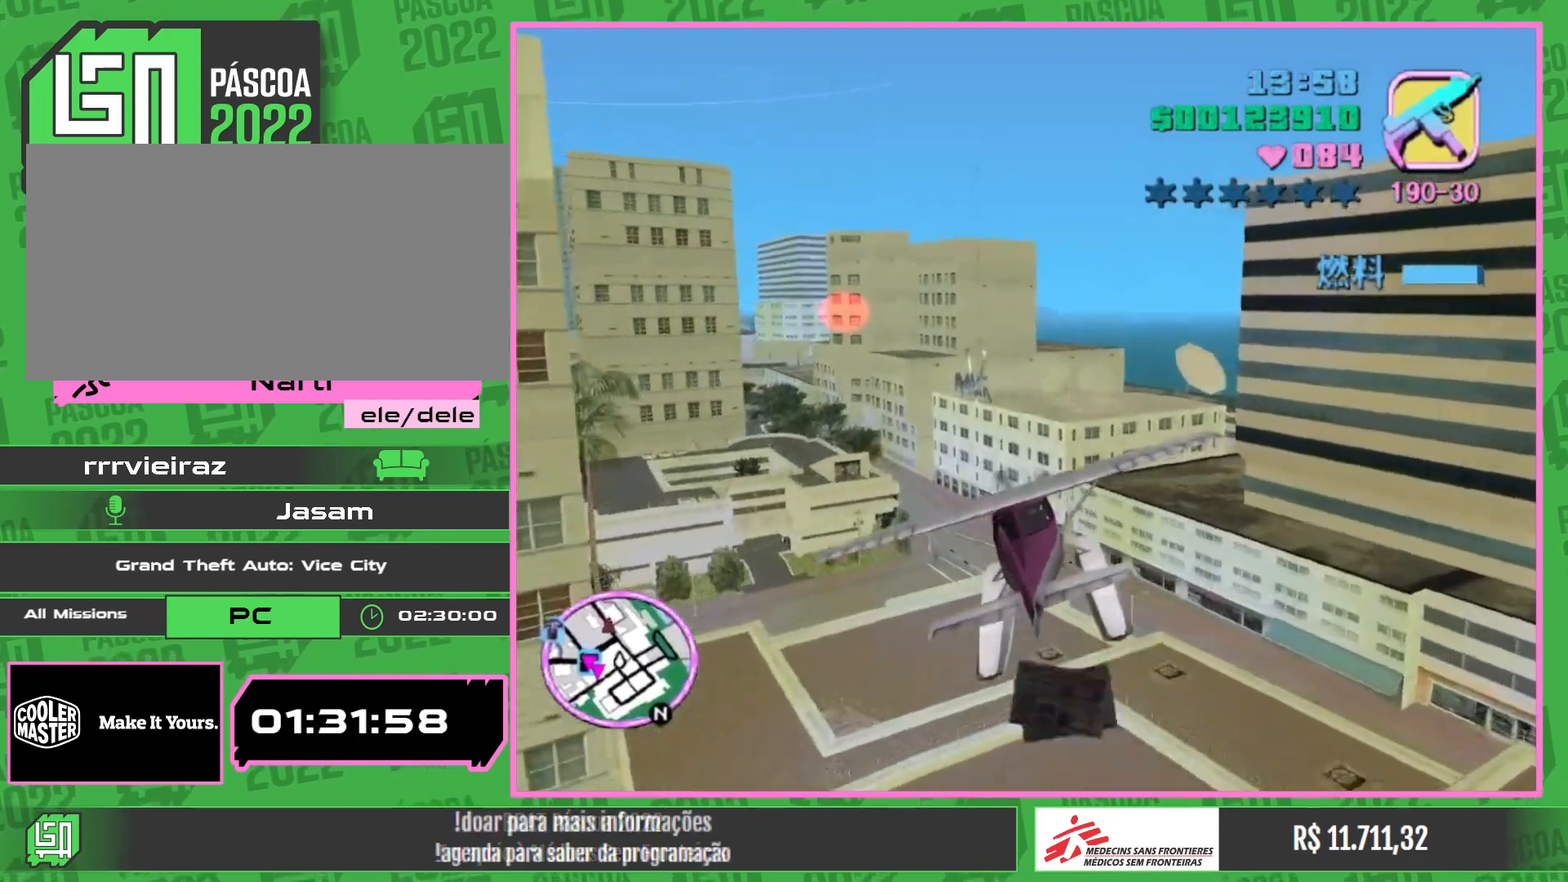
{"keys": ["w"], "mouse": [], "events": [[283, "mouse_right", "down"], [350, "mouse_right", "up"]]}